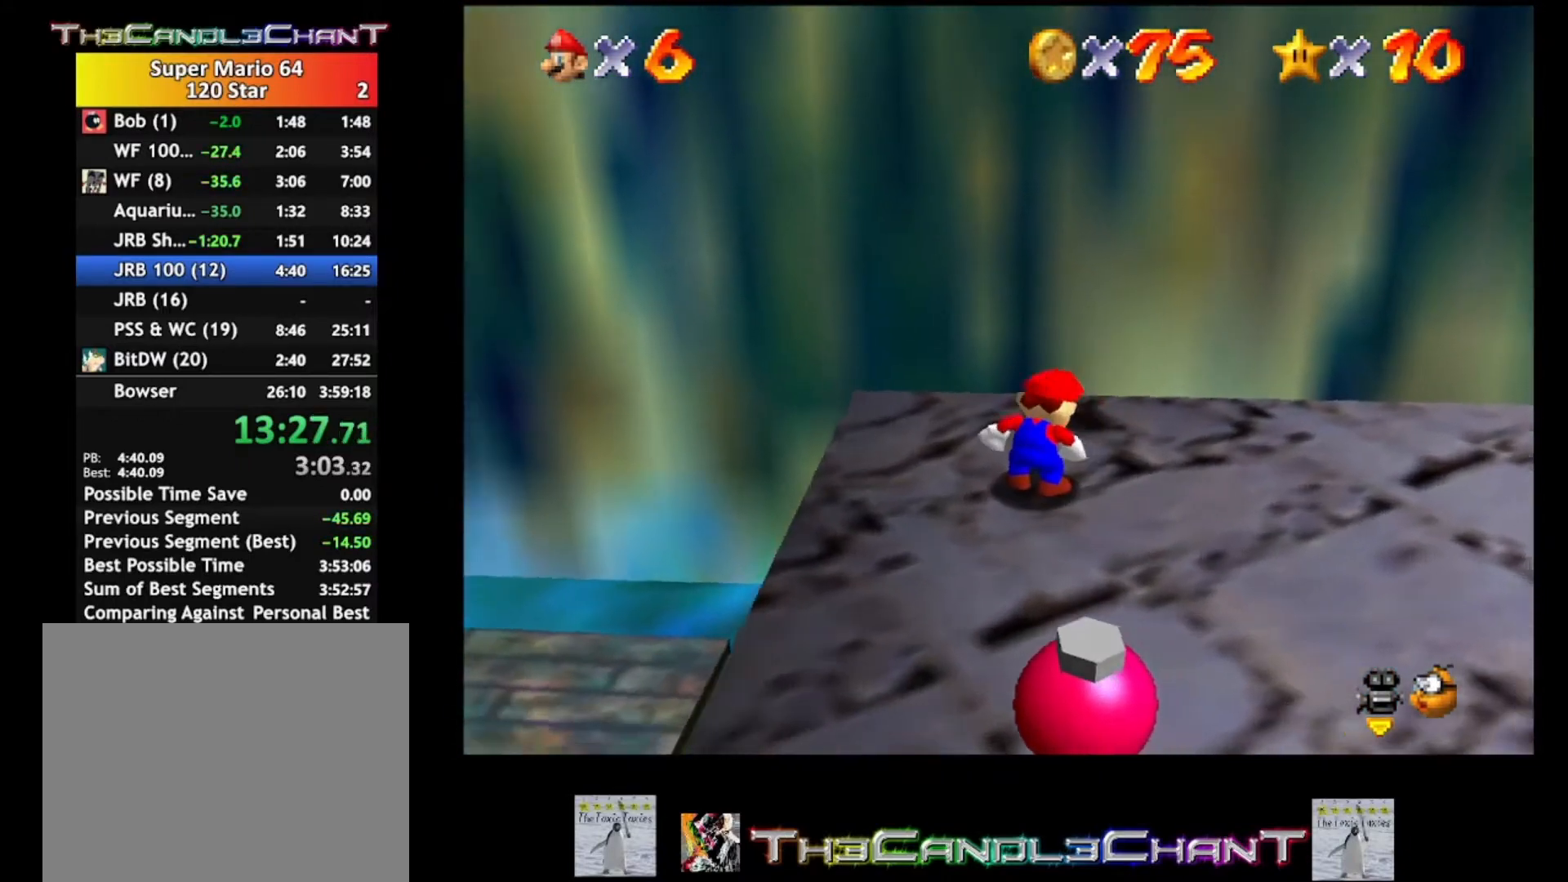
Gameplay with a controller (Xbox layout); each line is a JSON object with the inputs held at the frame after it. "events" lists button and stick changes between this image and that frame as [ms after this image, input, new state], when the widget could be followed in between.
{"buttons": [], "left_stick": "down", "right_stick": "center", "events": [[33, "right_stick", "center"], [133, "left_stick", "down"], [133, "right_stick", "down-right"], [367, "right_stick", "center"]]}
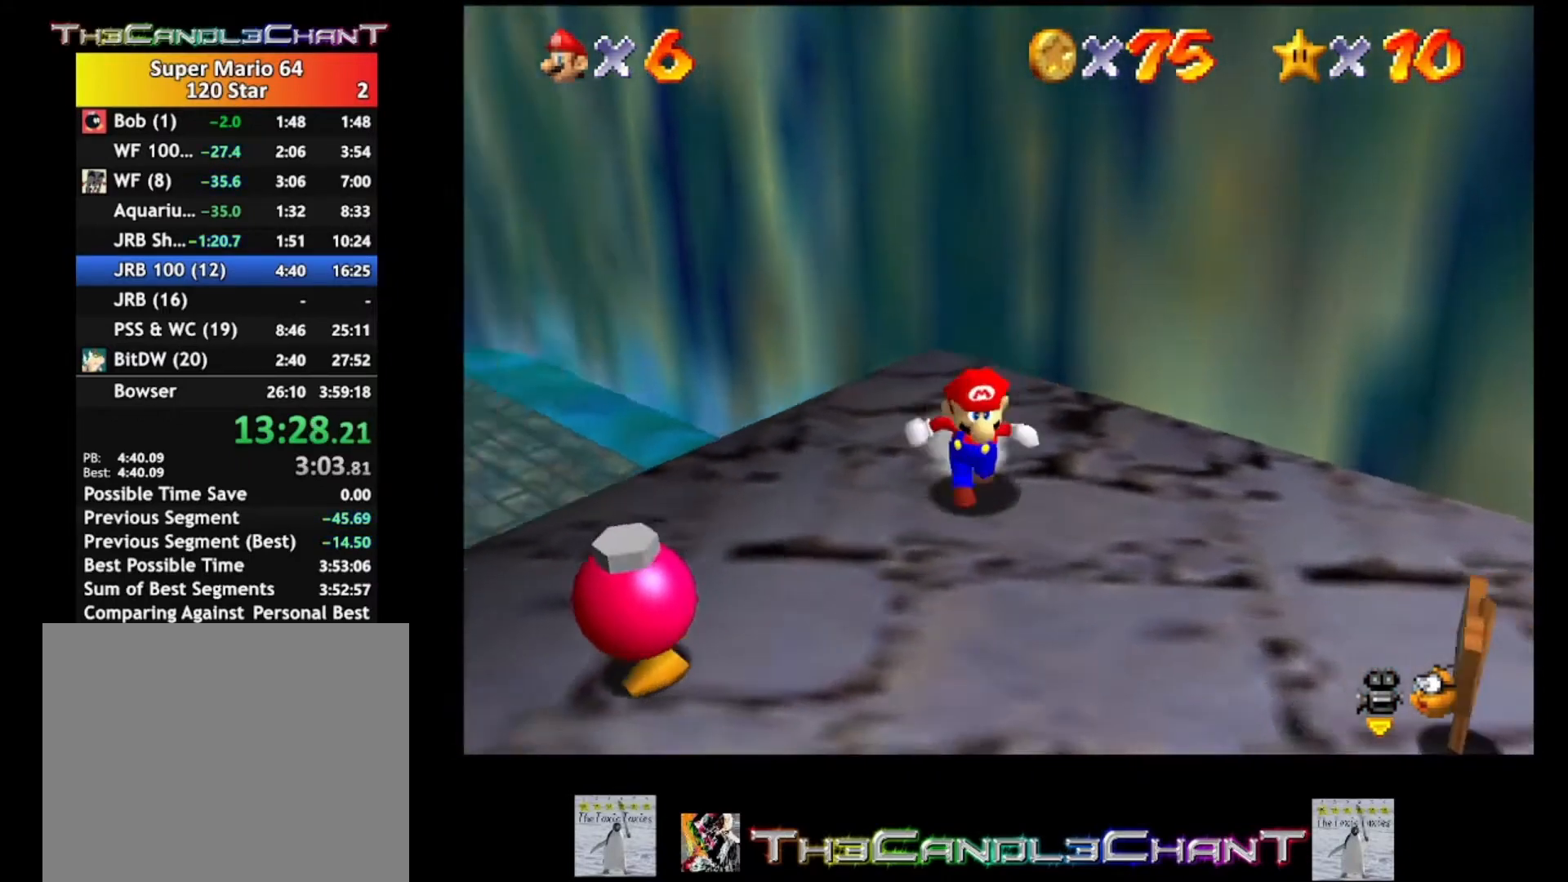
{"buttons": [], "left_stick": "up-left", "right_stick": "center", "events": [[67, "left_stick", "down-left"], [167, "left_stick", "left"], [267, "left_stick", "up-left"]]}
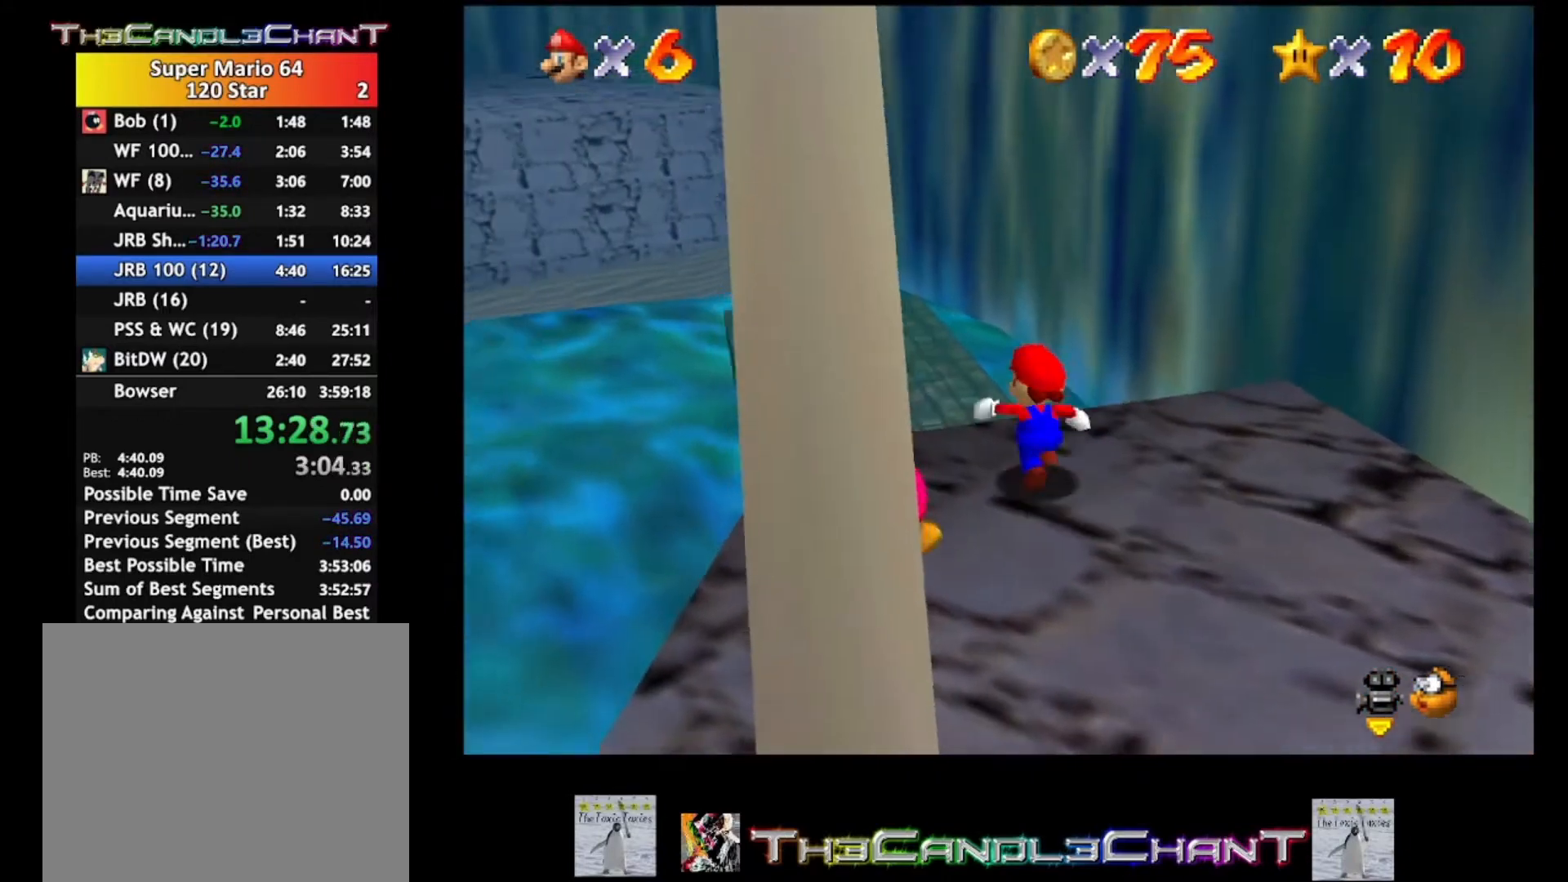
{"buttons": ["A"], "left_stick": "up", "right_stick": "center", "events": [[100, "A", "down"], [267, "left_stick", "up"]]}
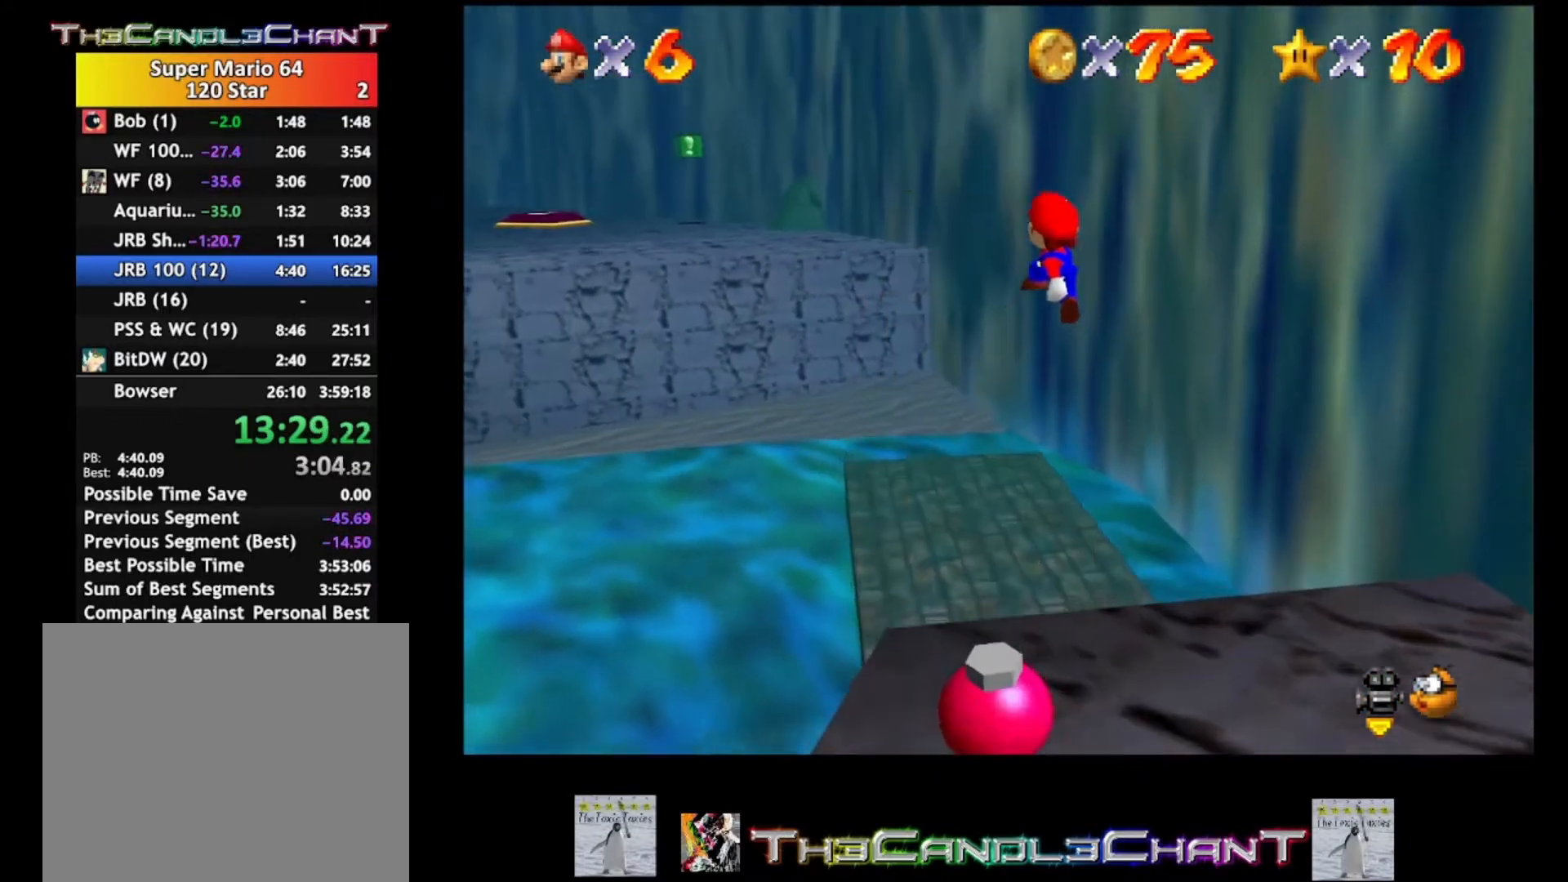
{"buttons": ["A", "X"], "left_stick": "up", "right_stick": "center", "events": [[267, "A", "up"], [300, "A", "down"], [400, "X", "down"]]}
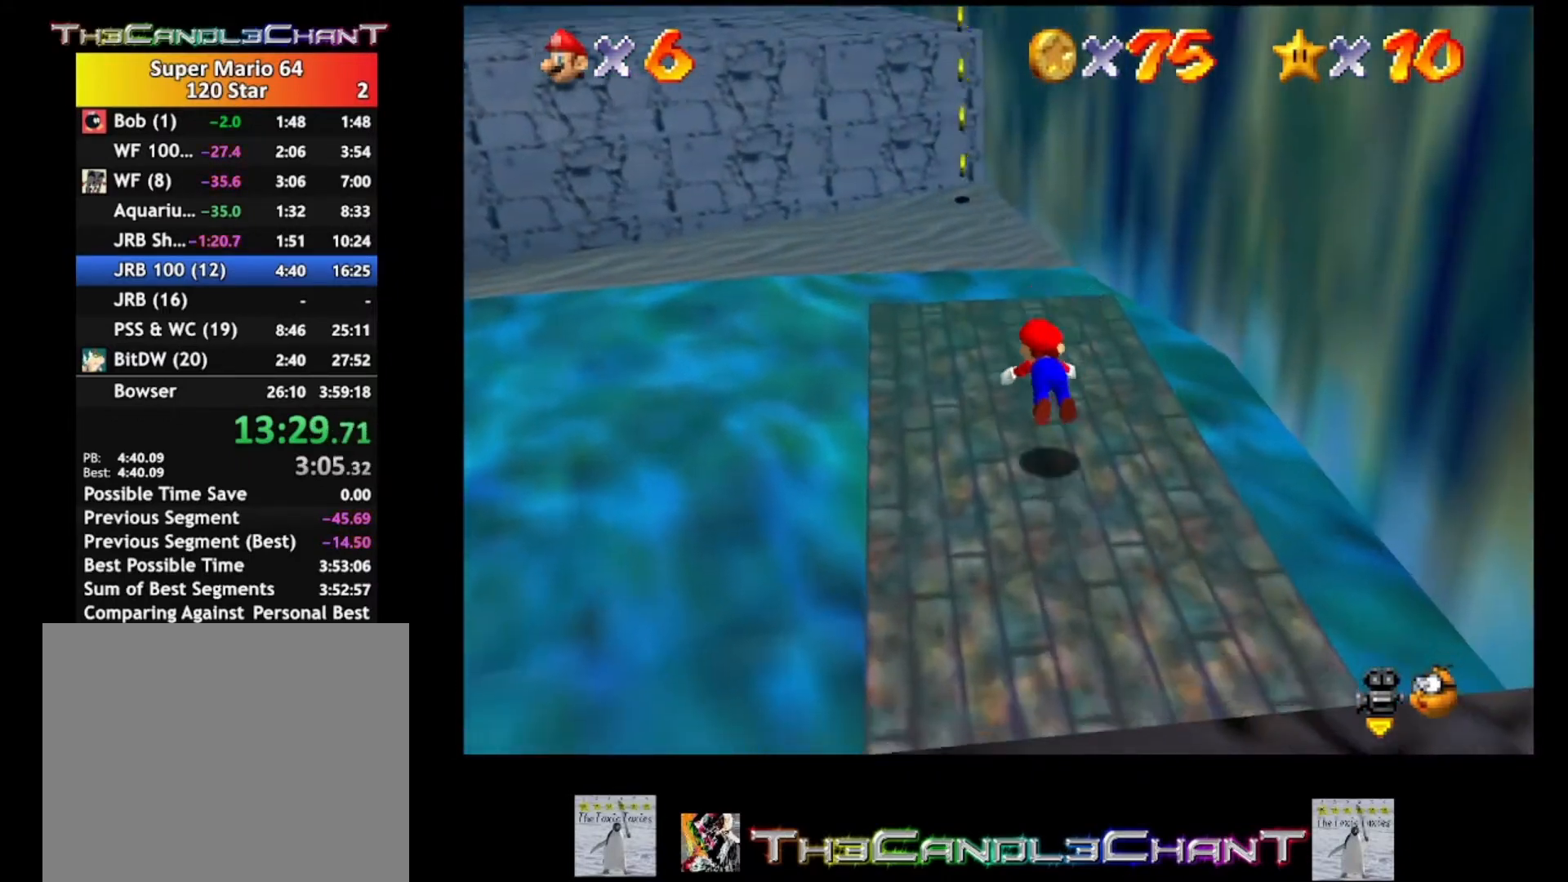
{"buttons": [], "left_stick": "up", "right_stick": "center", "events": [[33, "A", "up"], [33, "X", "up"], [100, "A", "down"], [133, "X", "down"], [200, "A", "up"], [200, "X", "up"], [233, "A", "down"], [267, "X", "down"], [433, "X", "up"], [500, "A", "up"]]}
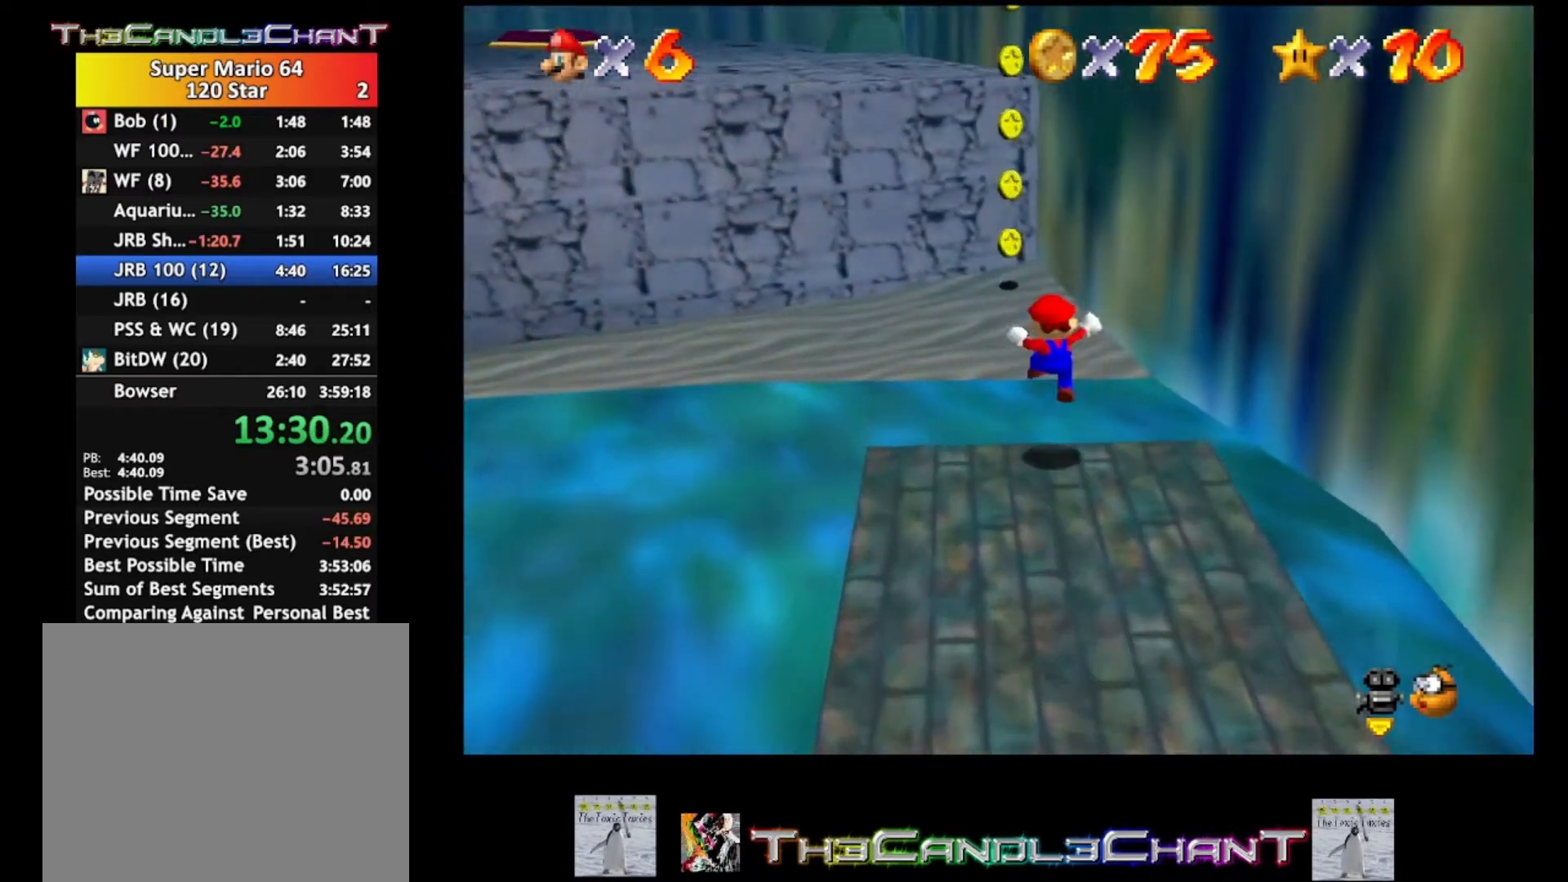
{"buttons": [], "left_stick": "up", "right_stick": "center", "events": [[100, "A", "down"], [267, "A", "up"], [333, "A", "down"], [500, "A", "up"]]}
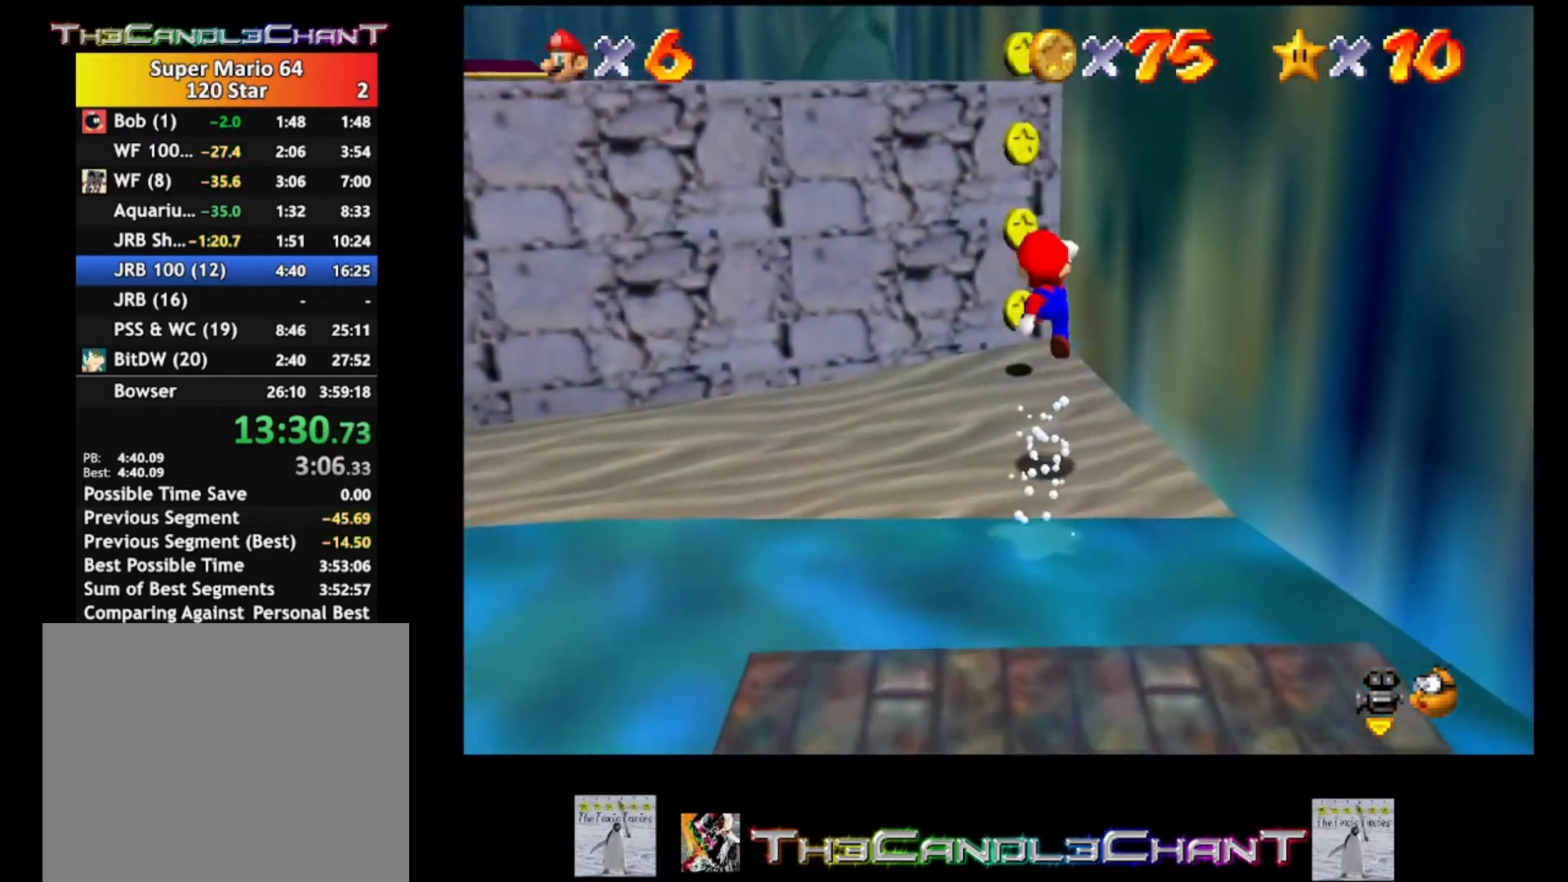
{"buttons": ["A"], "left_stick": "up-left", "right_stick": "center", "events": [[100, "left_stick", "center"], [300, "left_stick", "left"], [400, "A", "down"], [433, "left_stick", "up-left"]]}
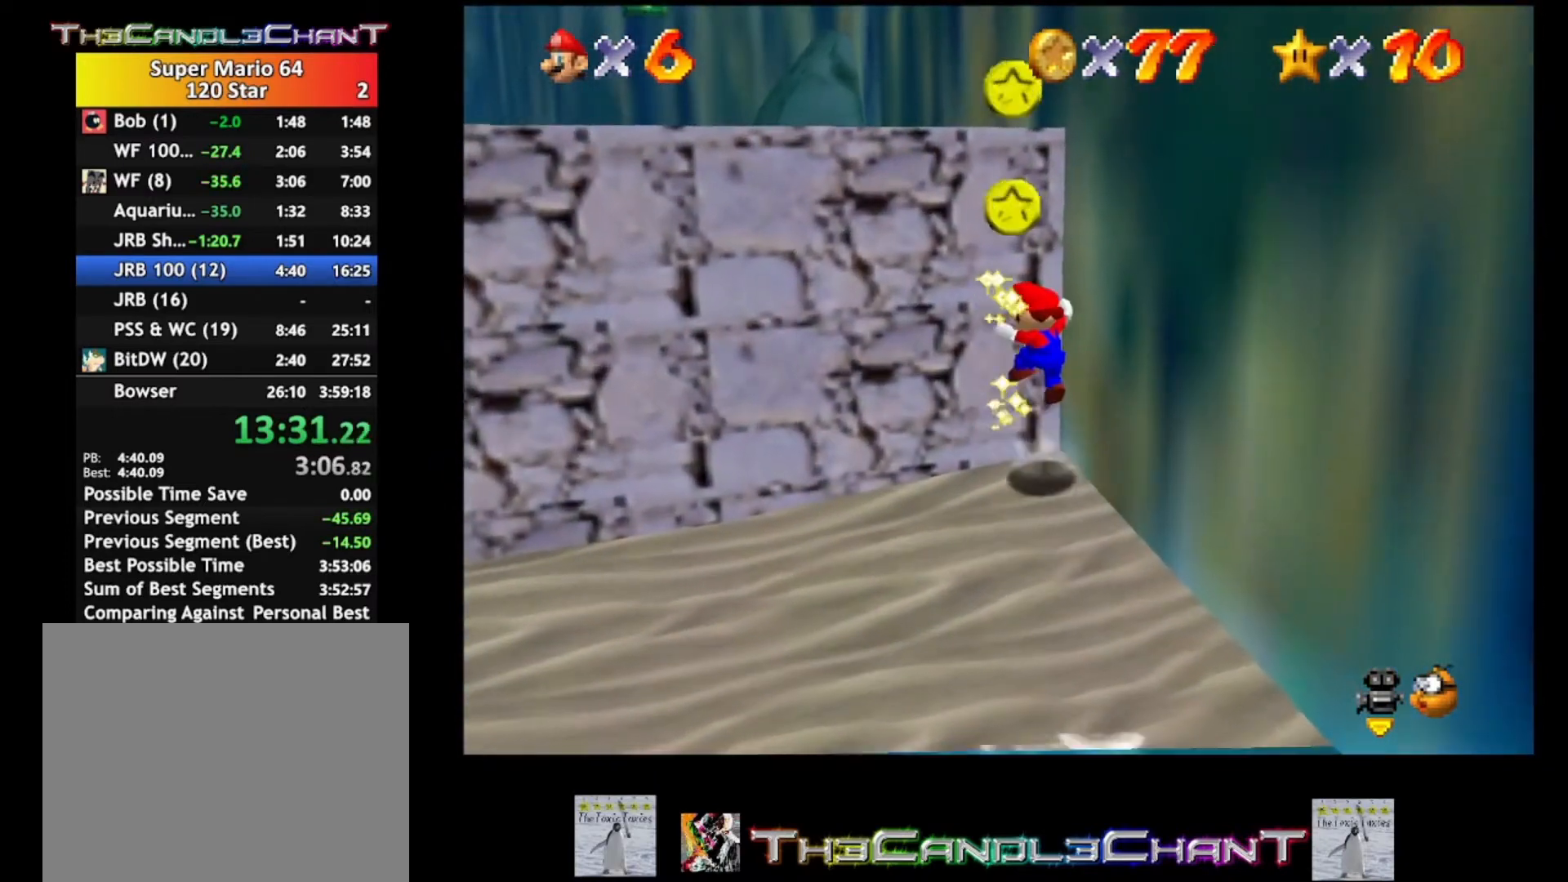
{"buttons": ["A"], "left_stick": "up-left", "right_stick": "center", "events": [[67, "left_stick", "down"], [267, "left_stick", "up-left"], [367, "A", "up"], [433, "A", "down"]]}
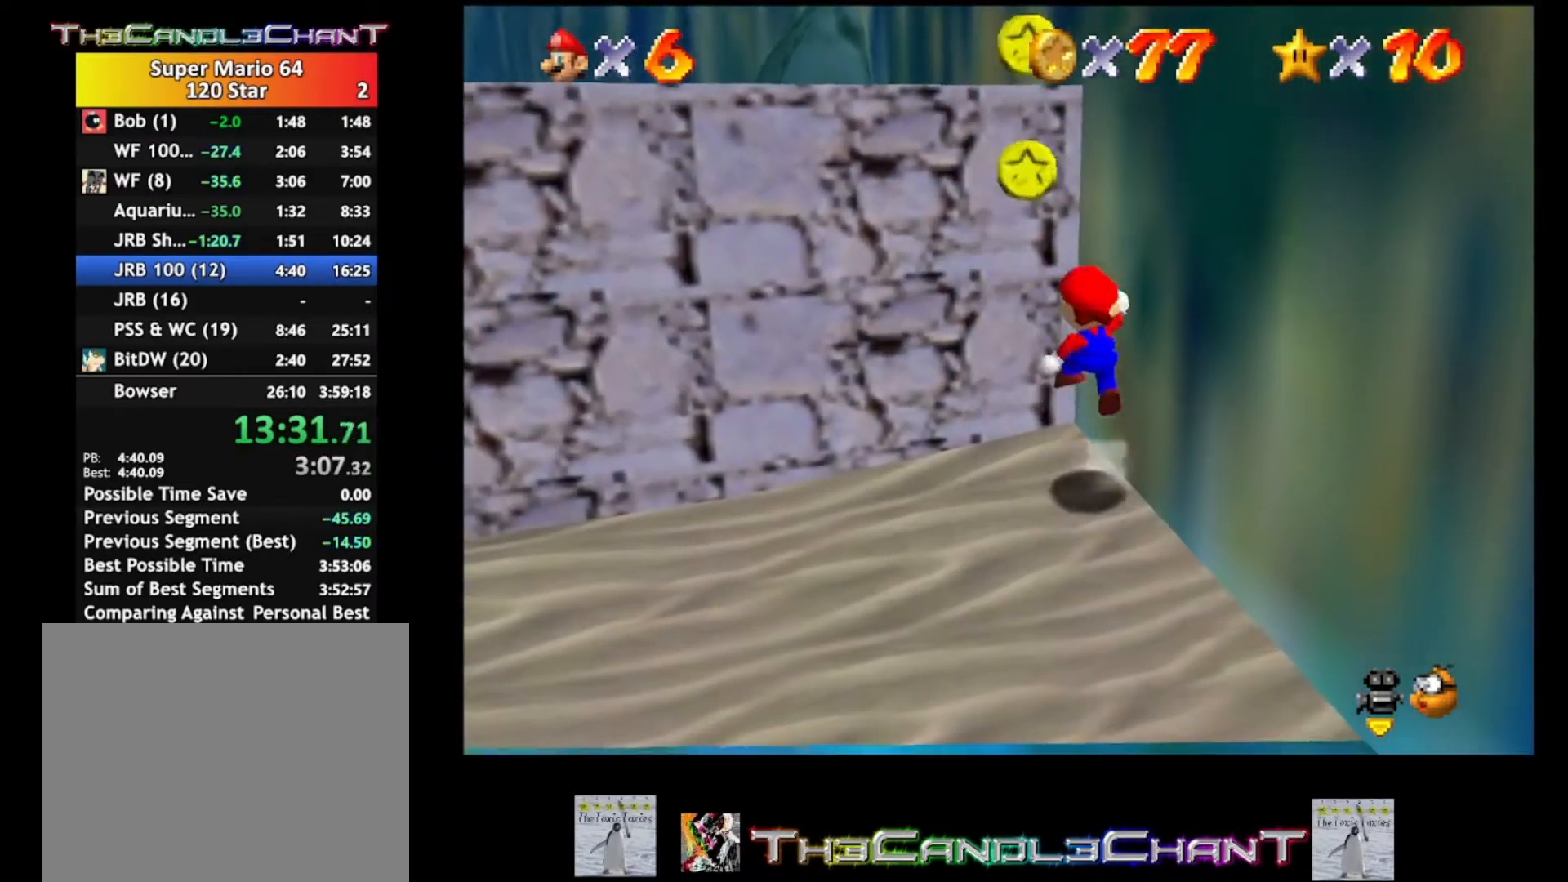
{"buttons": [], "left_stick": "up", "right_stick": "center", "events": [[300, "A", "up"], [500, "left_stick", "up"]]}
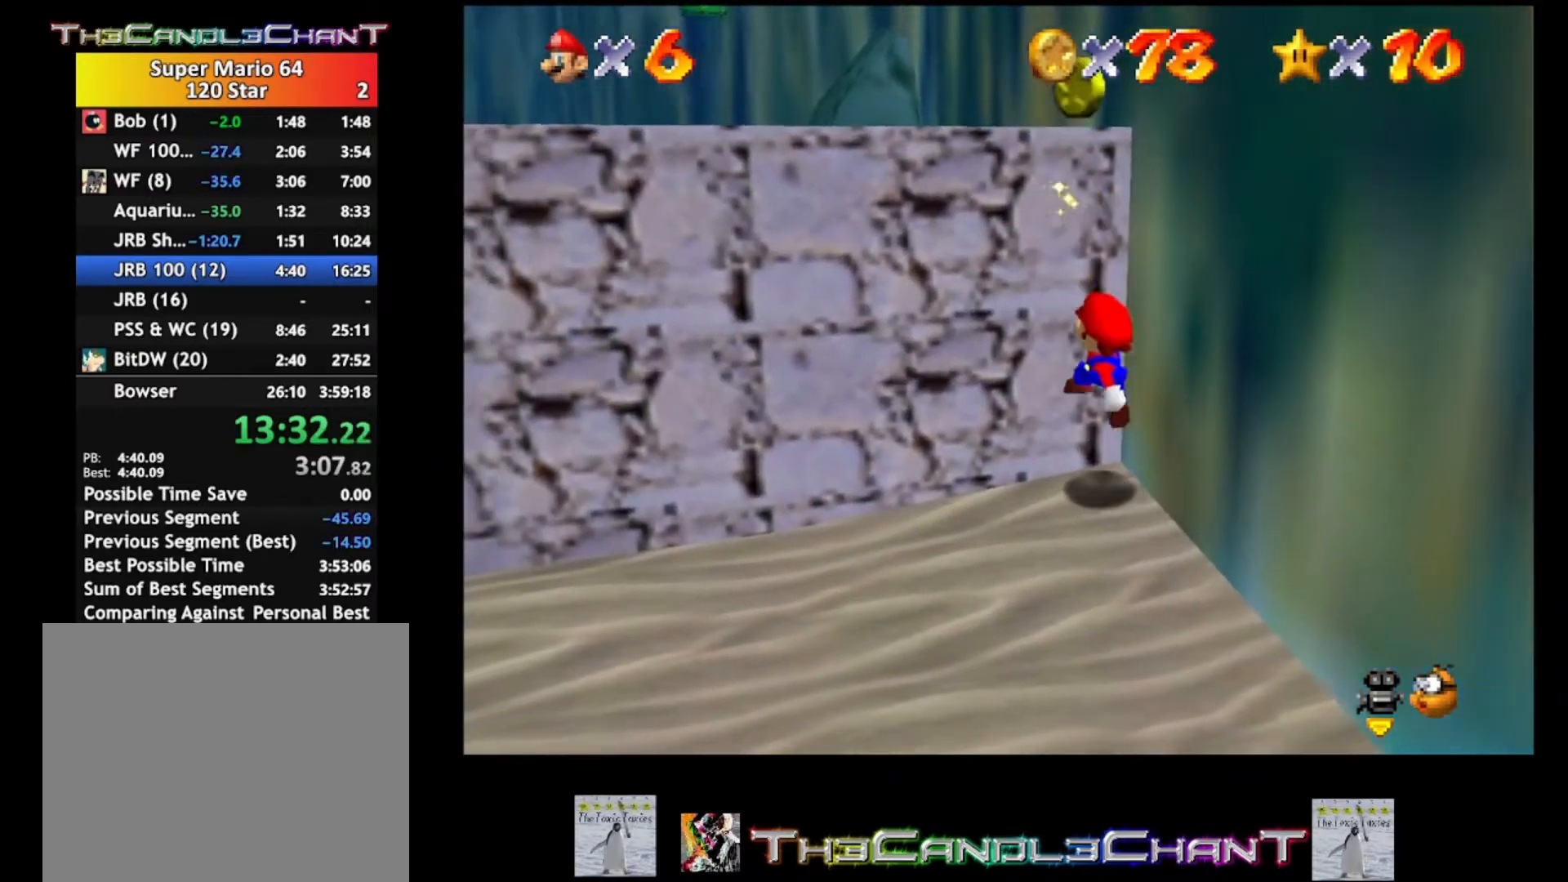
{"buttons": ["A"], "left_stick": "up", "right_stick": "center", "events": [[200, "A", "down"]]}
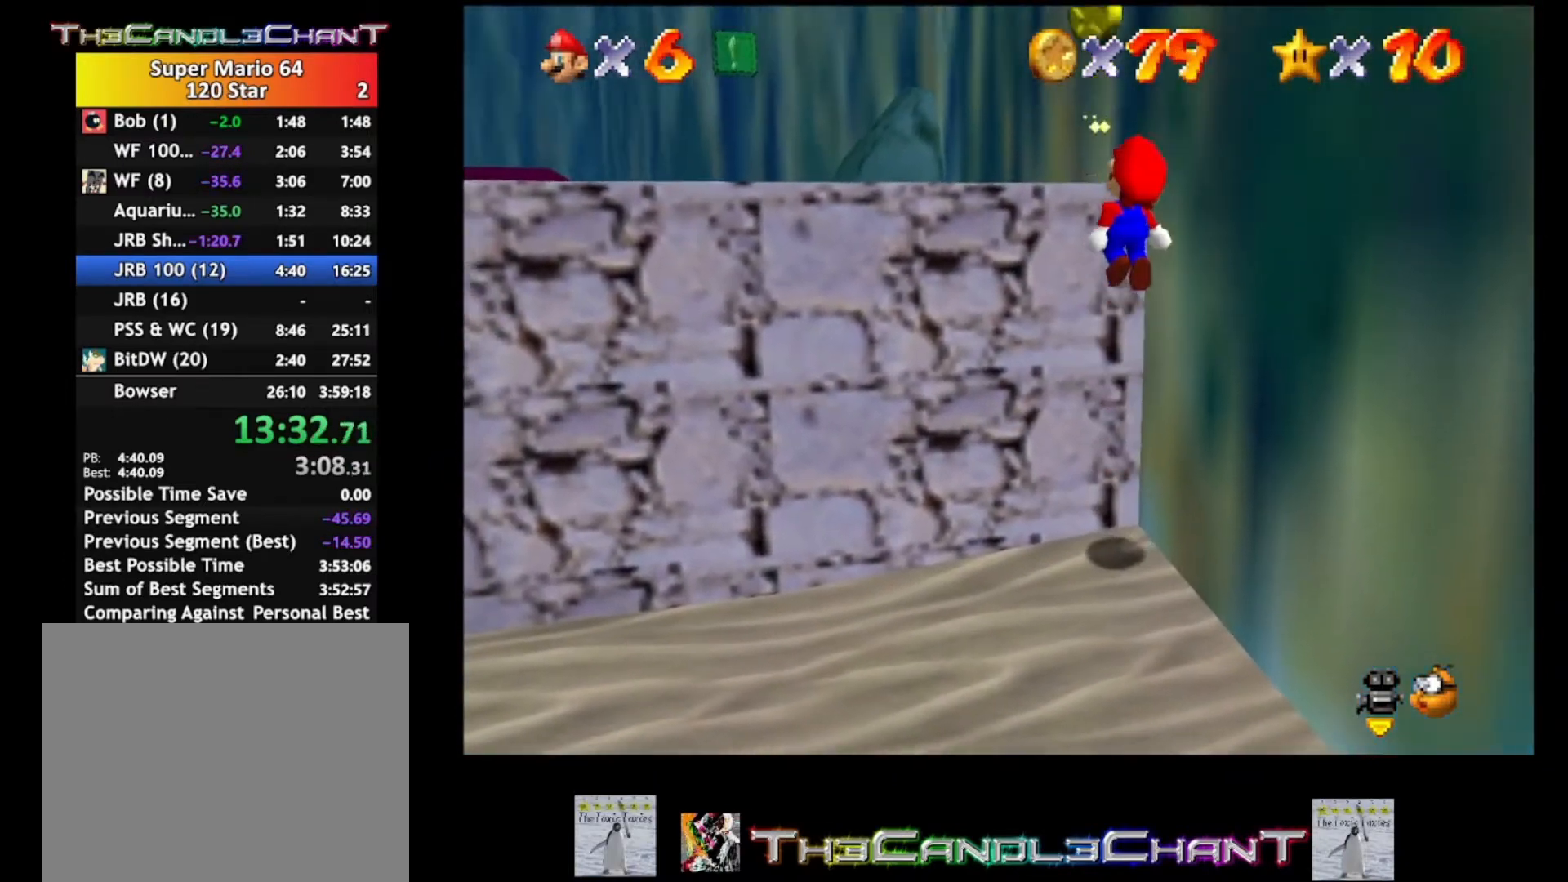
{"buttons": ["A"], "left_stick": "center", "right_stick": "center", "events": [[167, "A", "up"], [233, "A", "down"], [300, "left_stick", "center"], [367, "A", "up"], [433, "A", "down"]]}
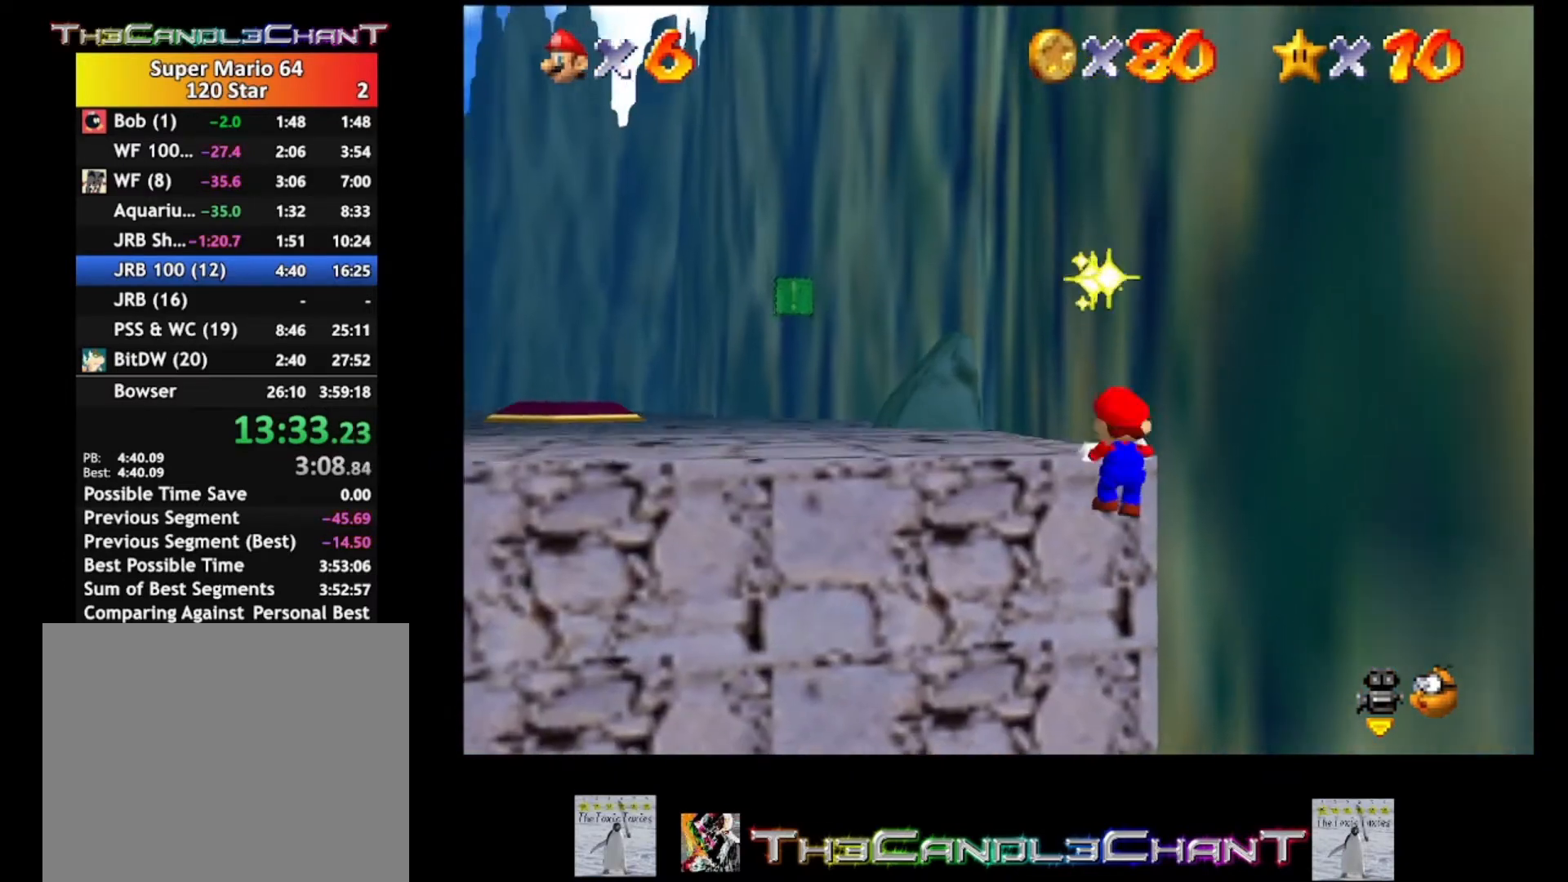
{"buttons": [], "left_stick": "up-left", "right_stick": "center", "events": [[33, "A", "up"], [33, "left_stick", "up-left"]]}
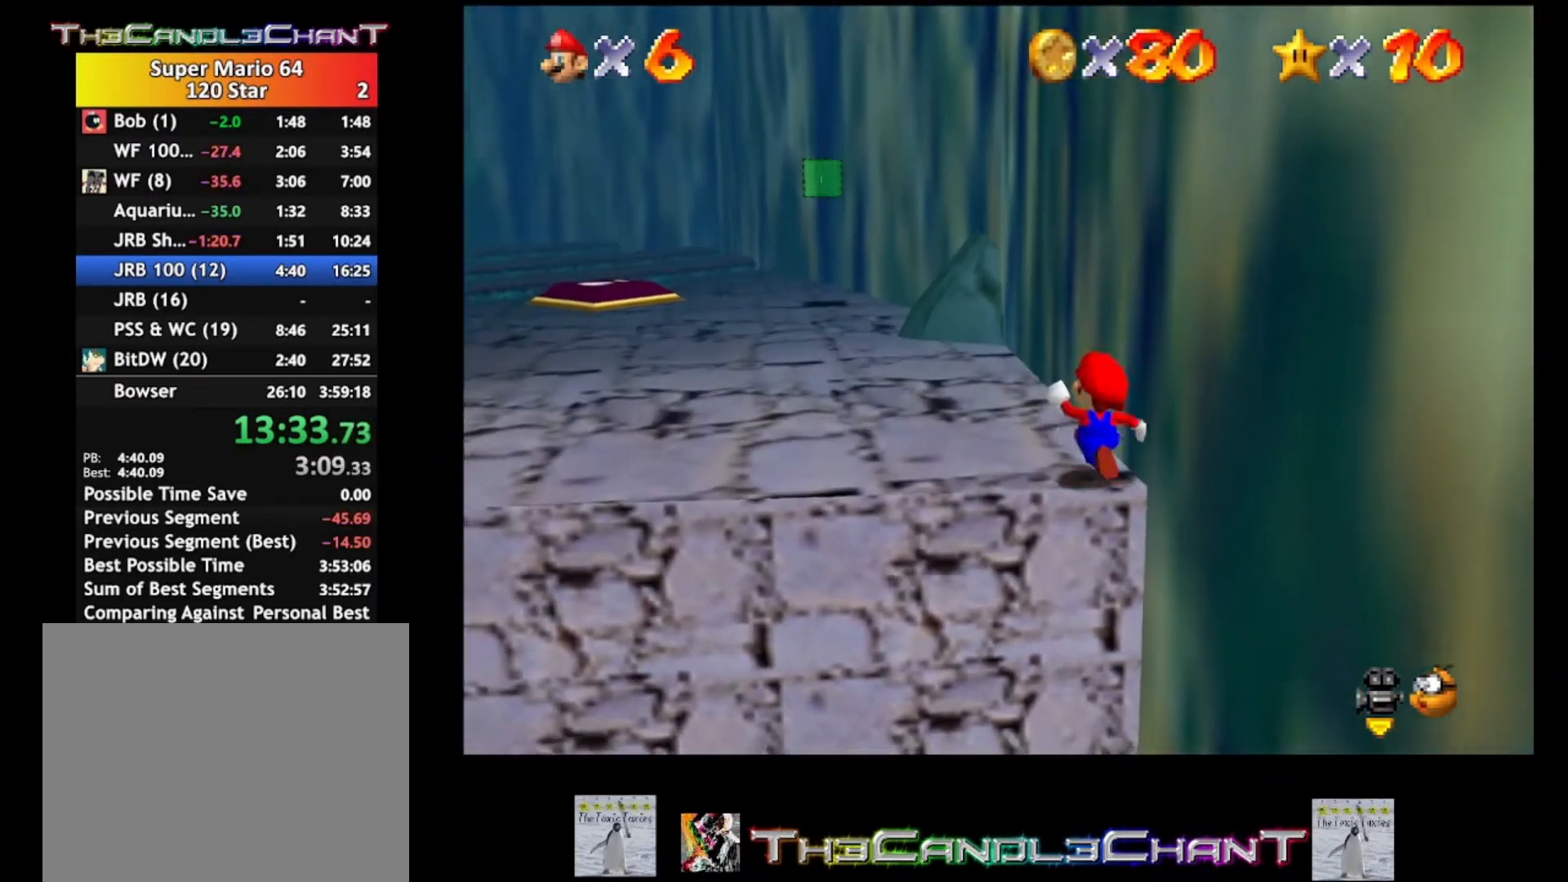
{"buttons": ["A"], "left_stick": "up-left", "right_stick": "center", "events": [[133, "A", "down"]]}
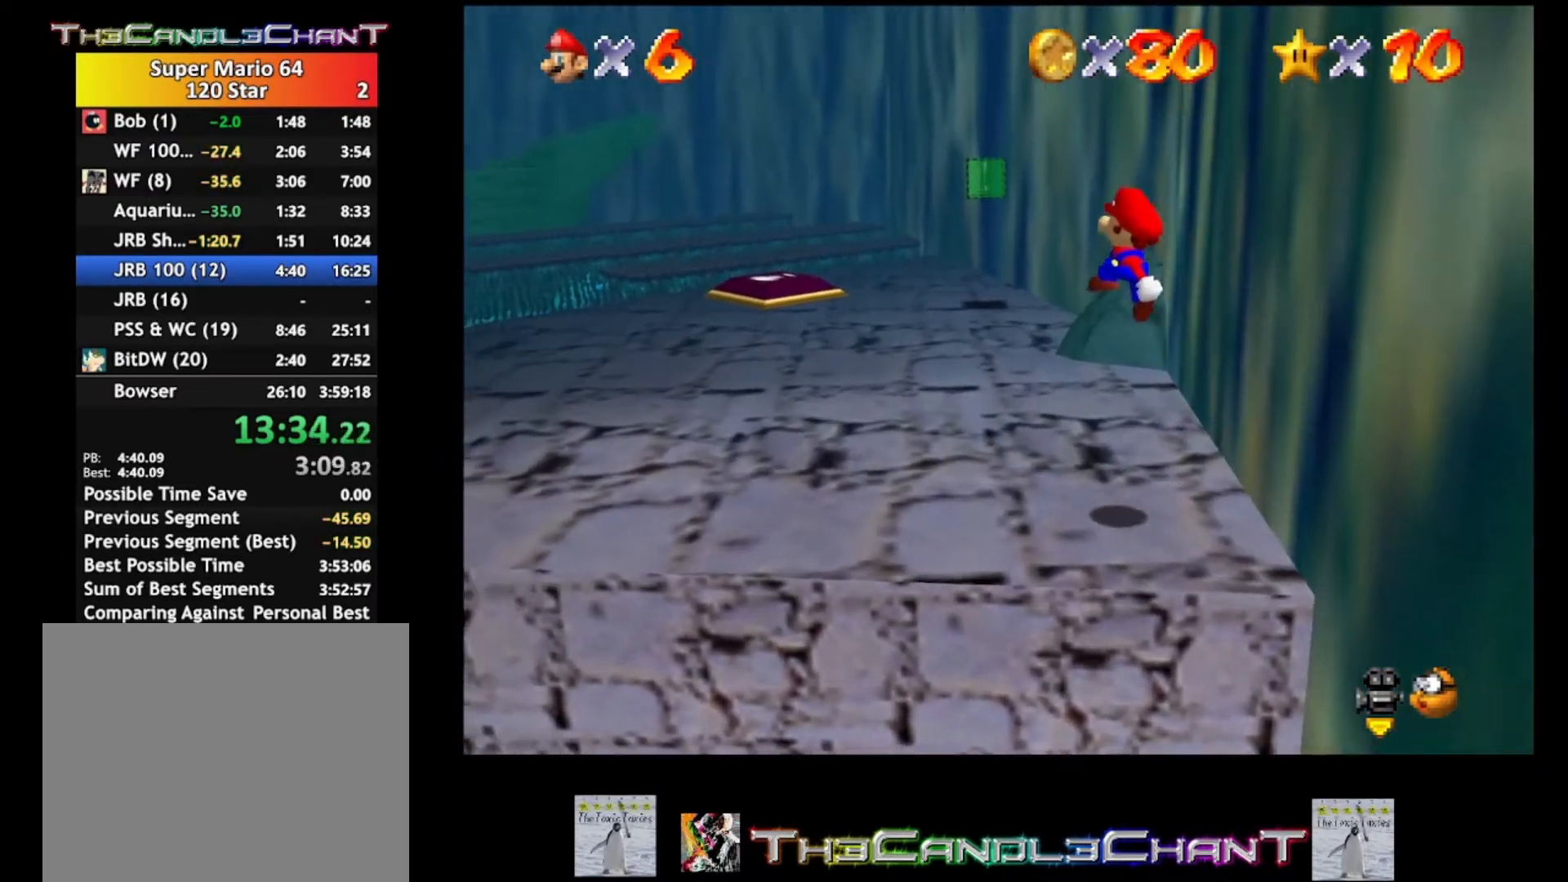
{"buttons": ["A", "X"], "left_stick": "up", "right_stick": "center", "events": [[67, "A", "up"], [300, "A", "down"], [300, "X", "down"], [333, "left_stick", "up"], [433, "A", "up"], [433, "X", "up"], [500, "A", "down"], [500, "X", "down"]]}
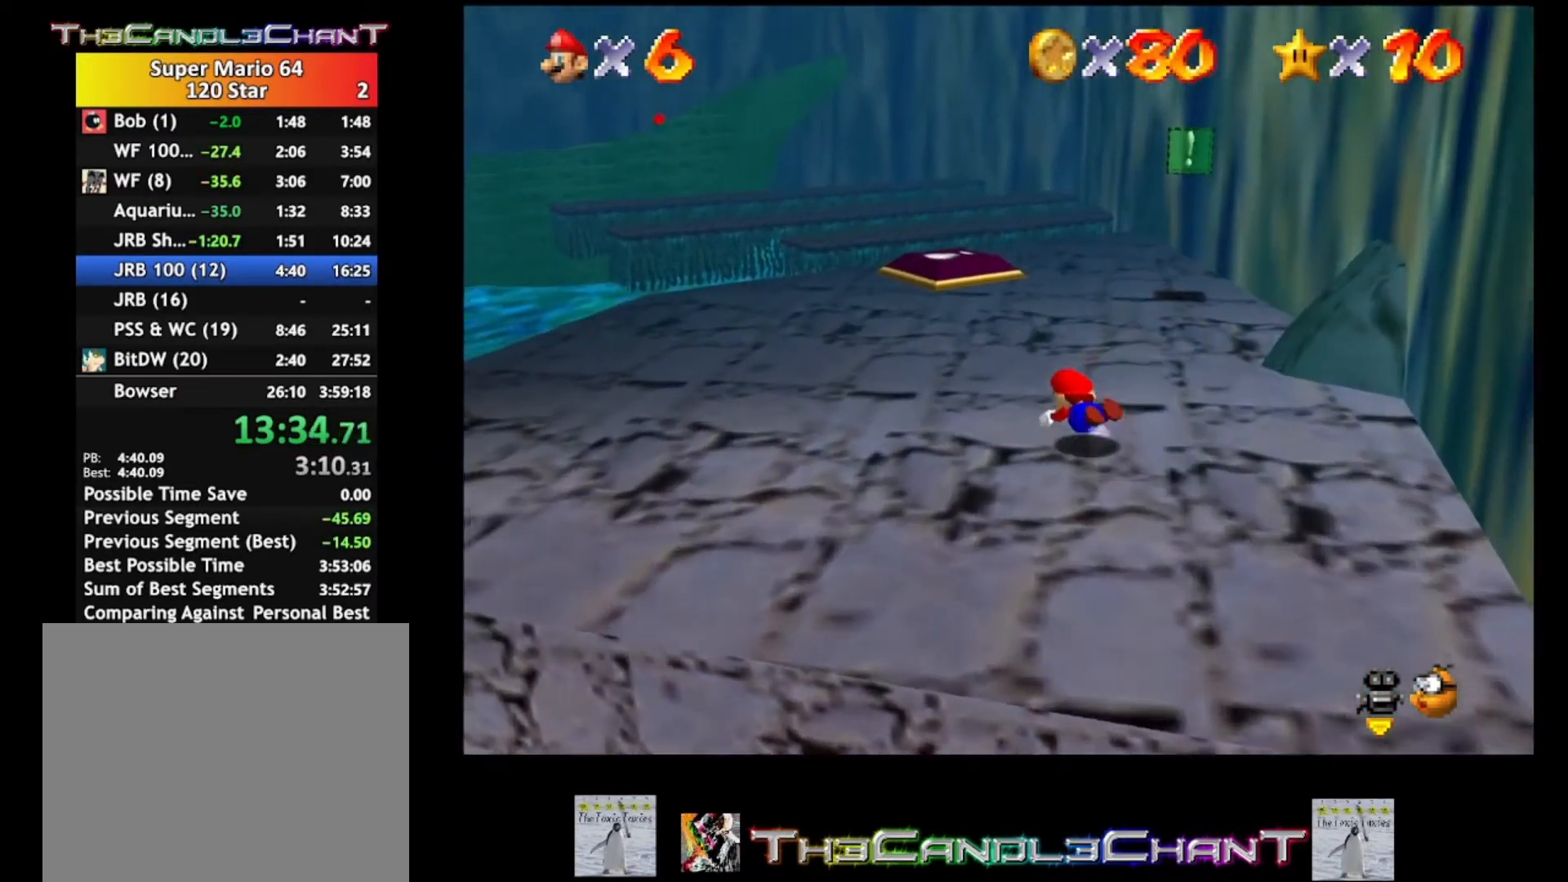
{"buttons": [], "left_stick": "up", "right_stick": "center", "events": [[100, "X", "up"], [133, "A", "up"], [167, "A", "down"], [167, "X", "down"], [333, "A", "up"], [333, "X", "up"]]}
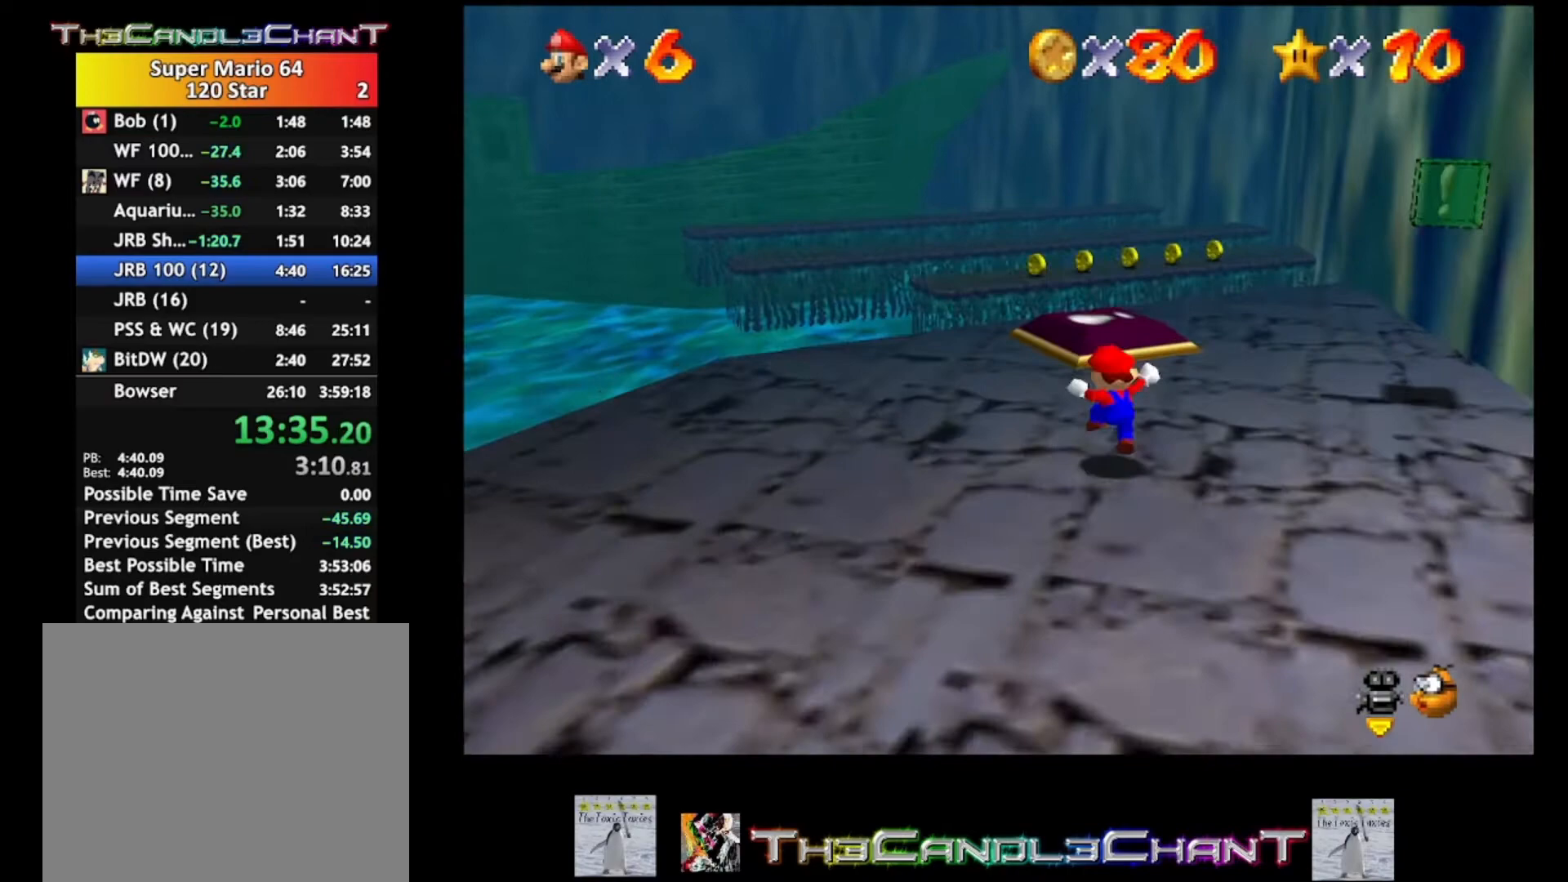
{"buttons": [], "left_stick": "up", "right_stick": "center", "events": [[300, "left_stick", "center"], [467, "left_stick", "up"]]}
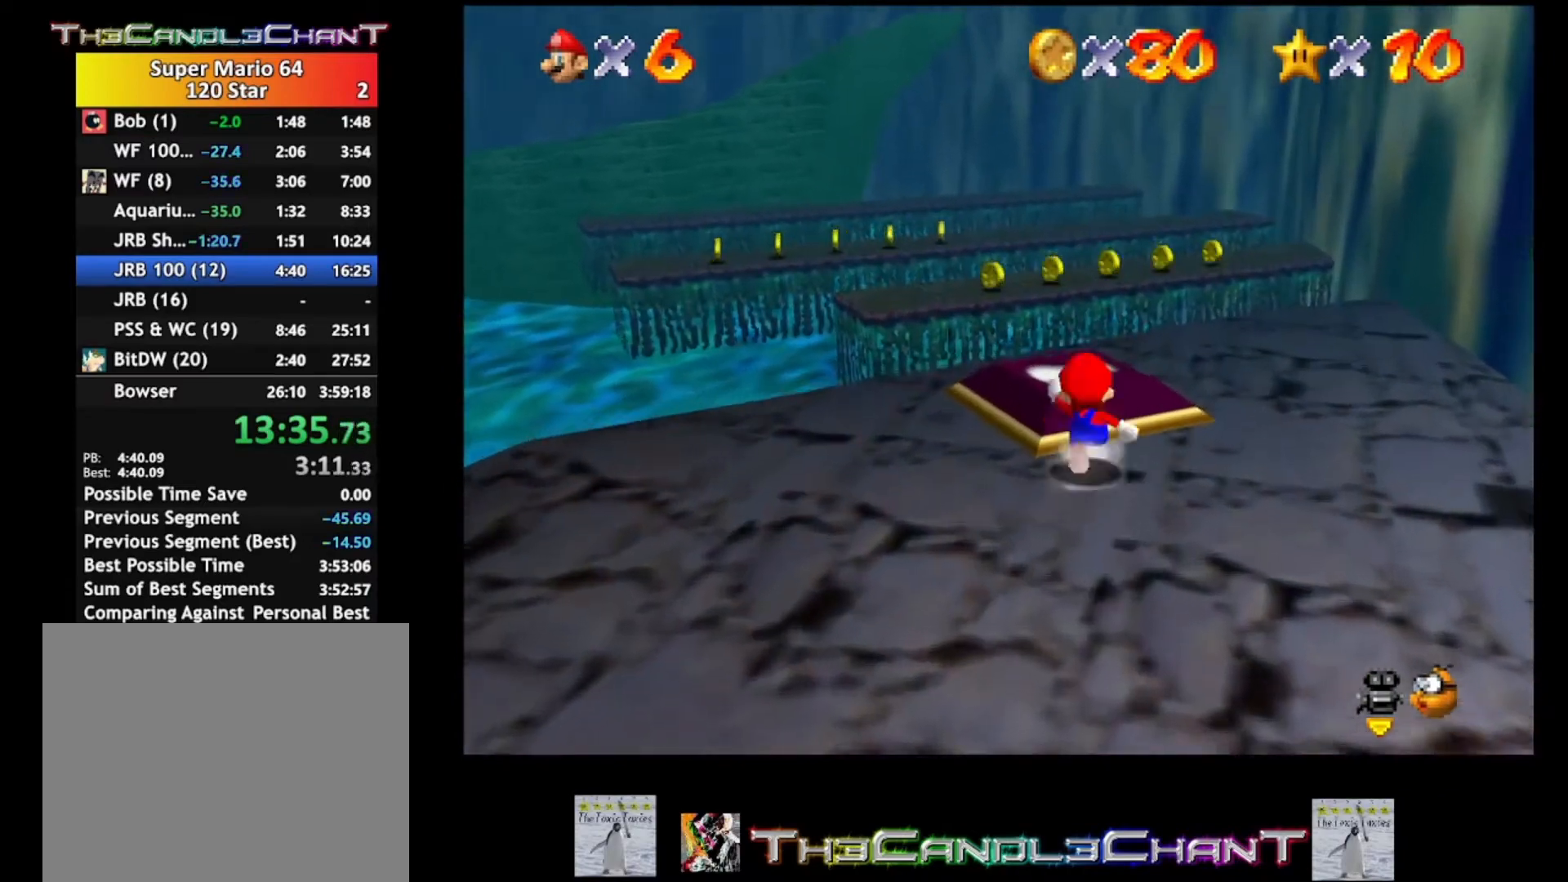
{"buttons": [], "left_stick": "center", "right_stick": "center", "events": [[400, "left_stick", "center"]]}
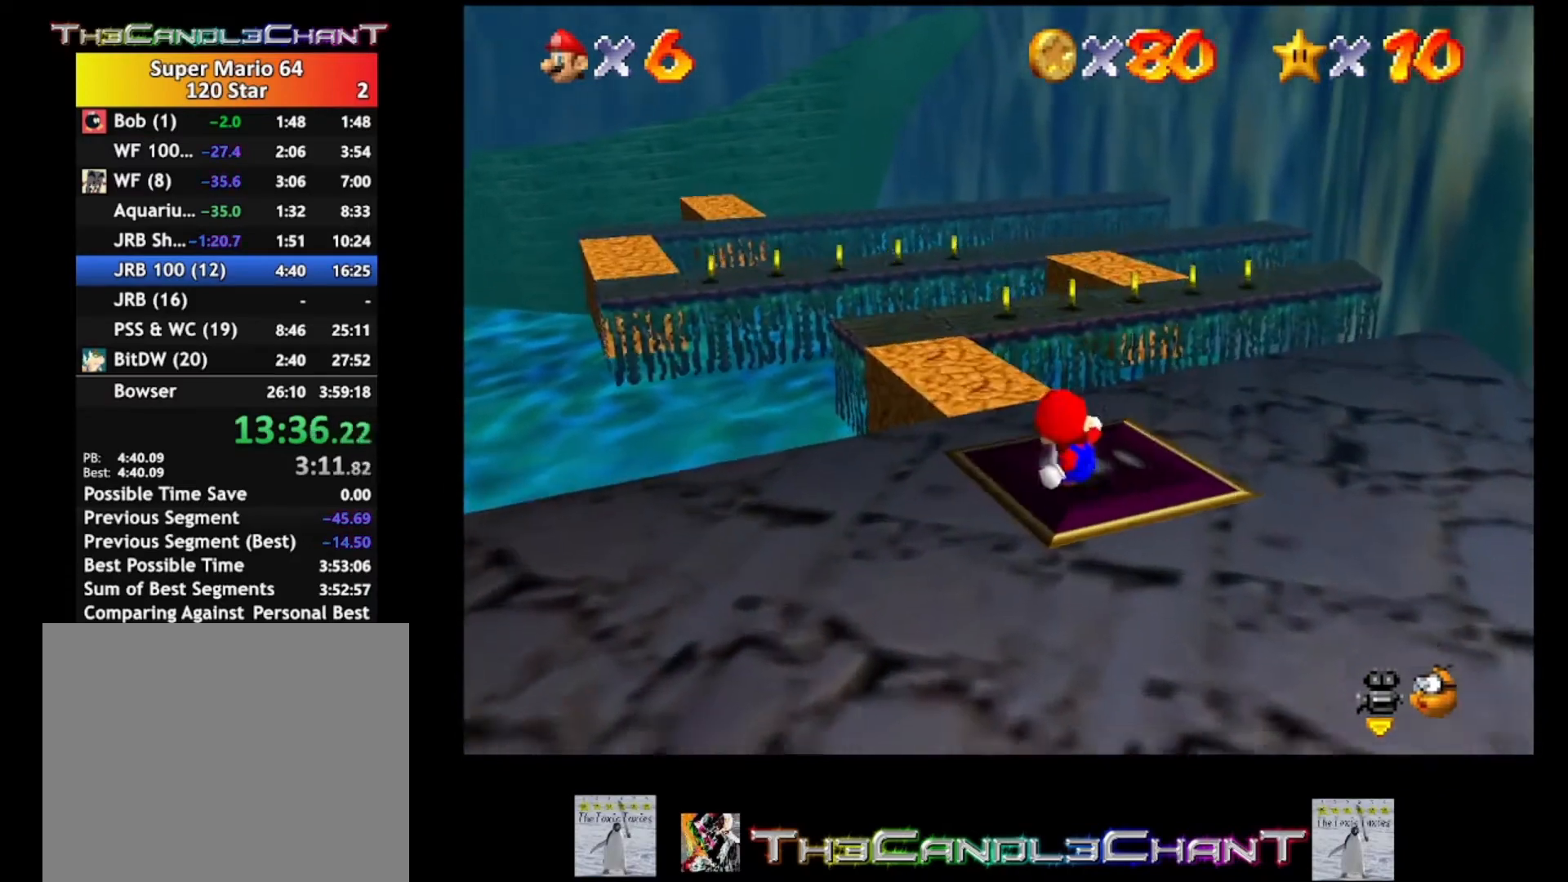
{"buttons": [], "left_stick": "up-left", "right_stick": "center", "events": [[100, "left_stick", "up-left"]]}
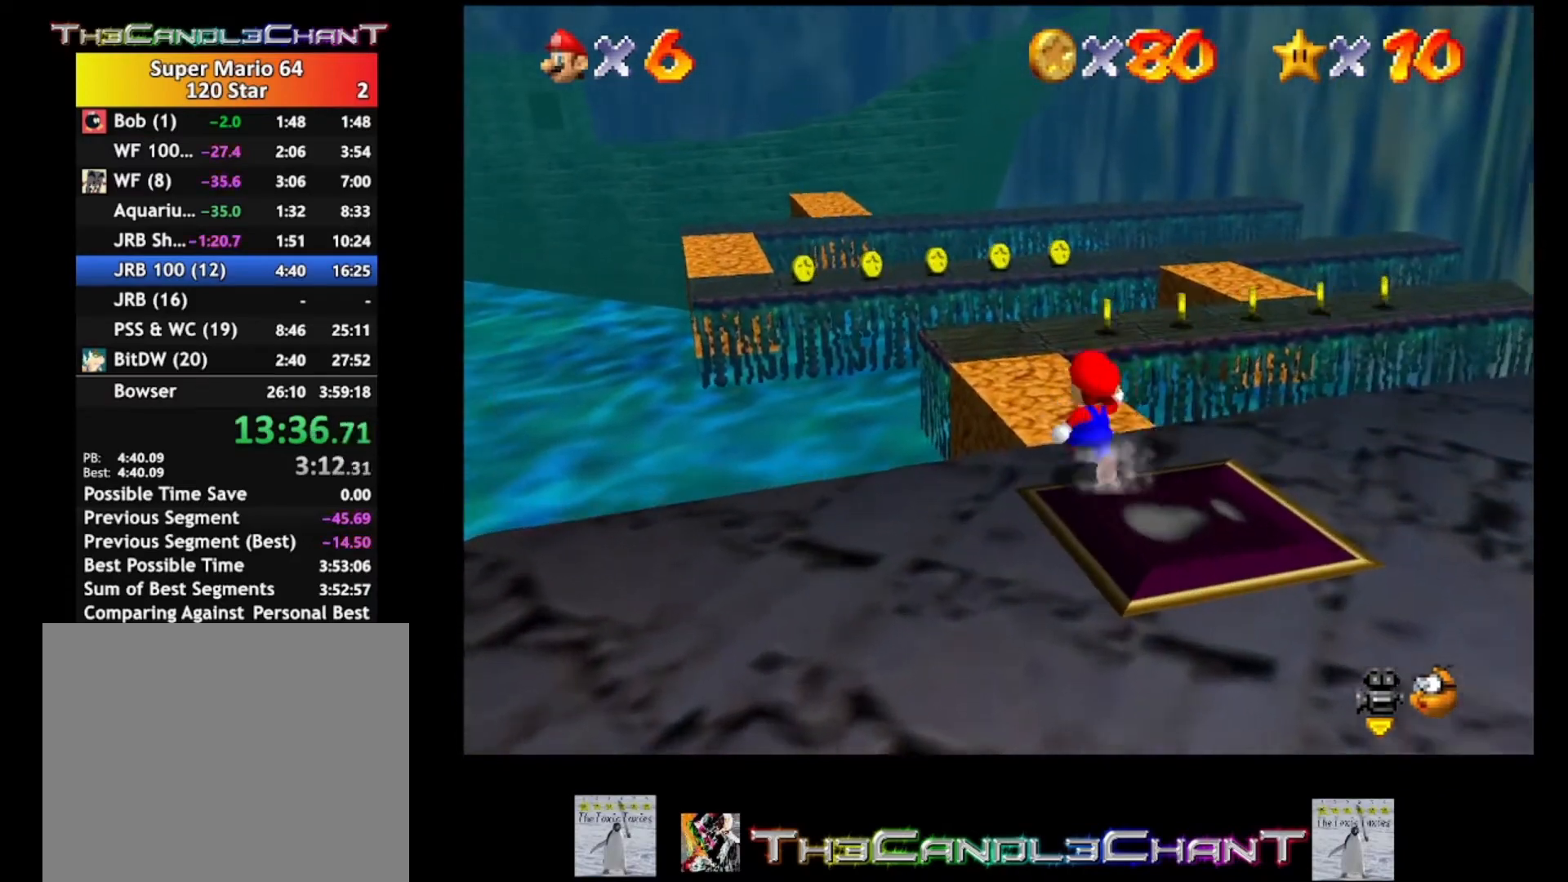
{"buttons": [], "left_stick": "up-left", "right_stick": "center", "events": []}
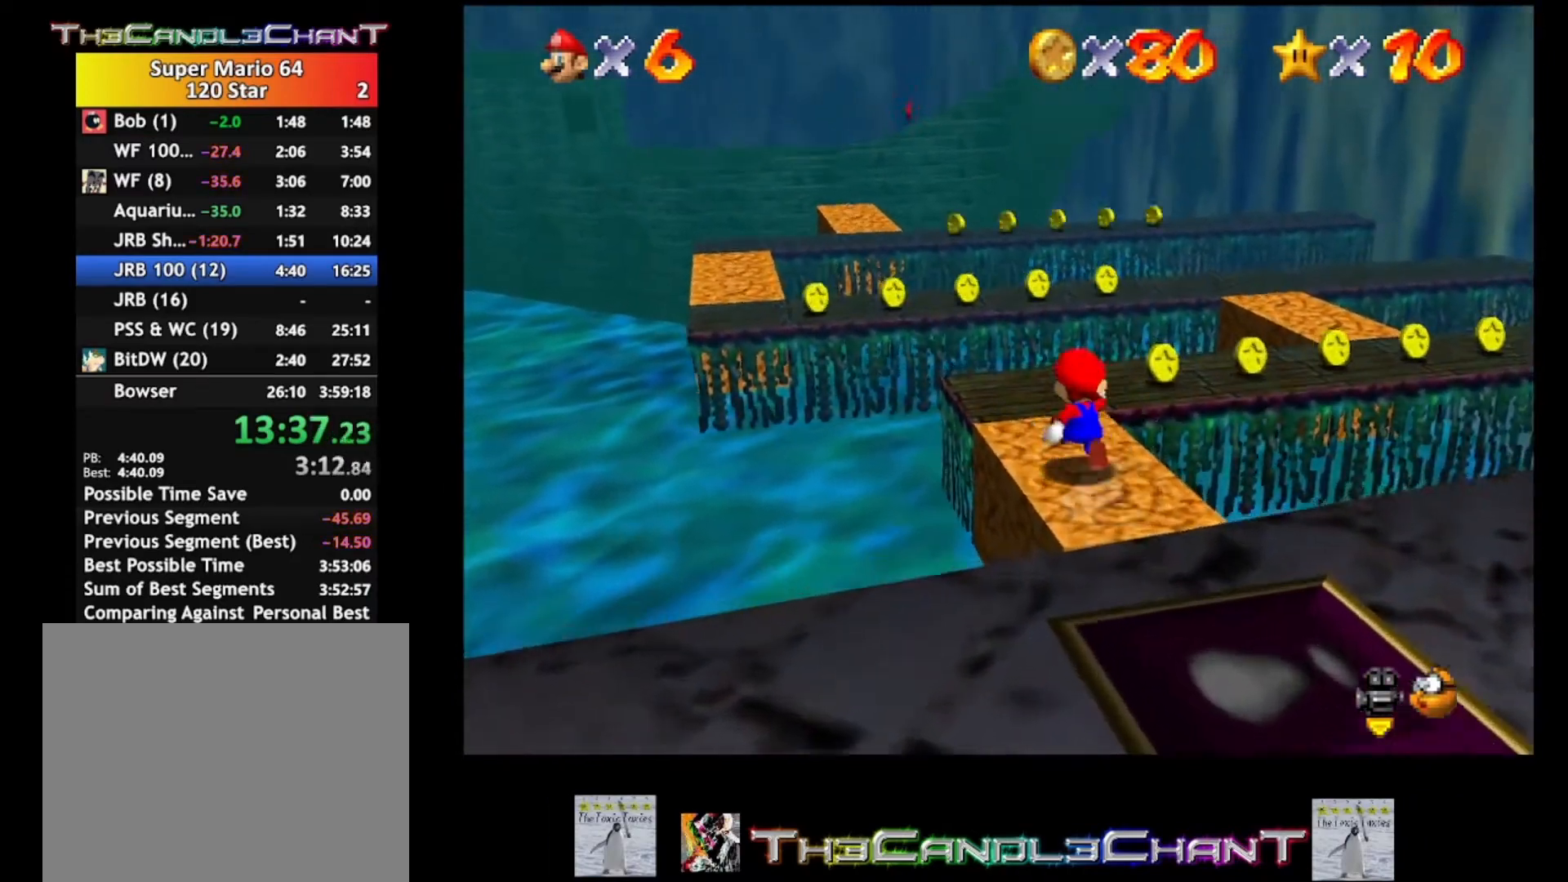
{"buttons": [], "left_stick": "up", "right_stick": "center", "events": [[167, "left_stick", "center"], [400, "left_stick", "up"]]}
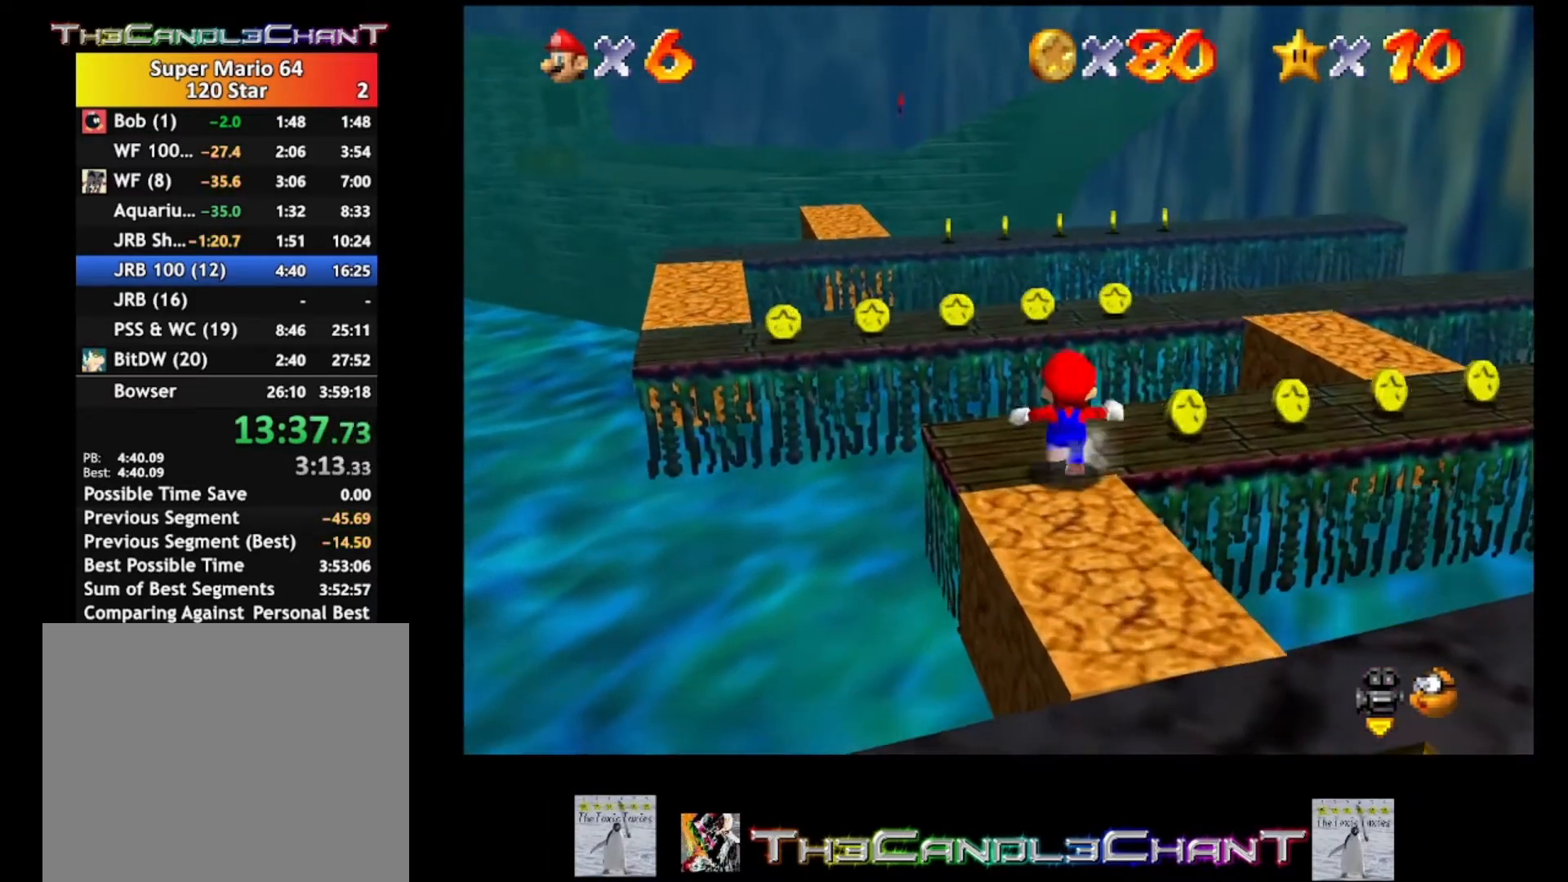
{"buttons": [], "left_stick": "up-right", "right_stick": "center", "events": [[67, "left_stick", "up-right"]]}
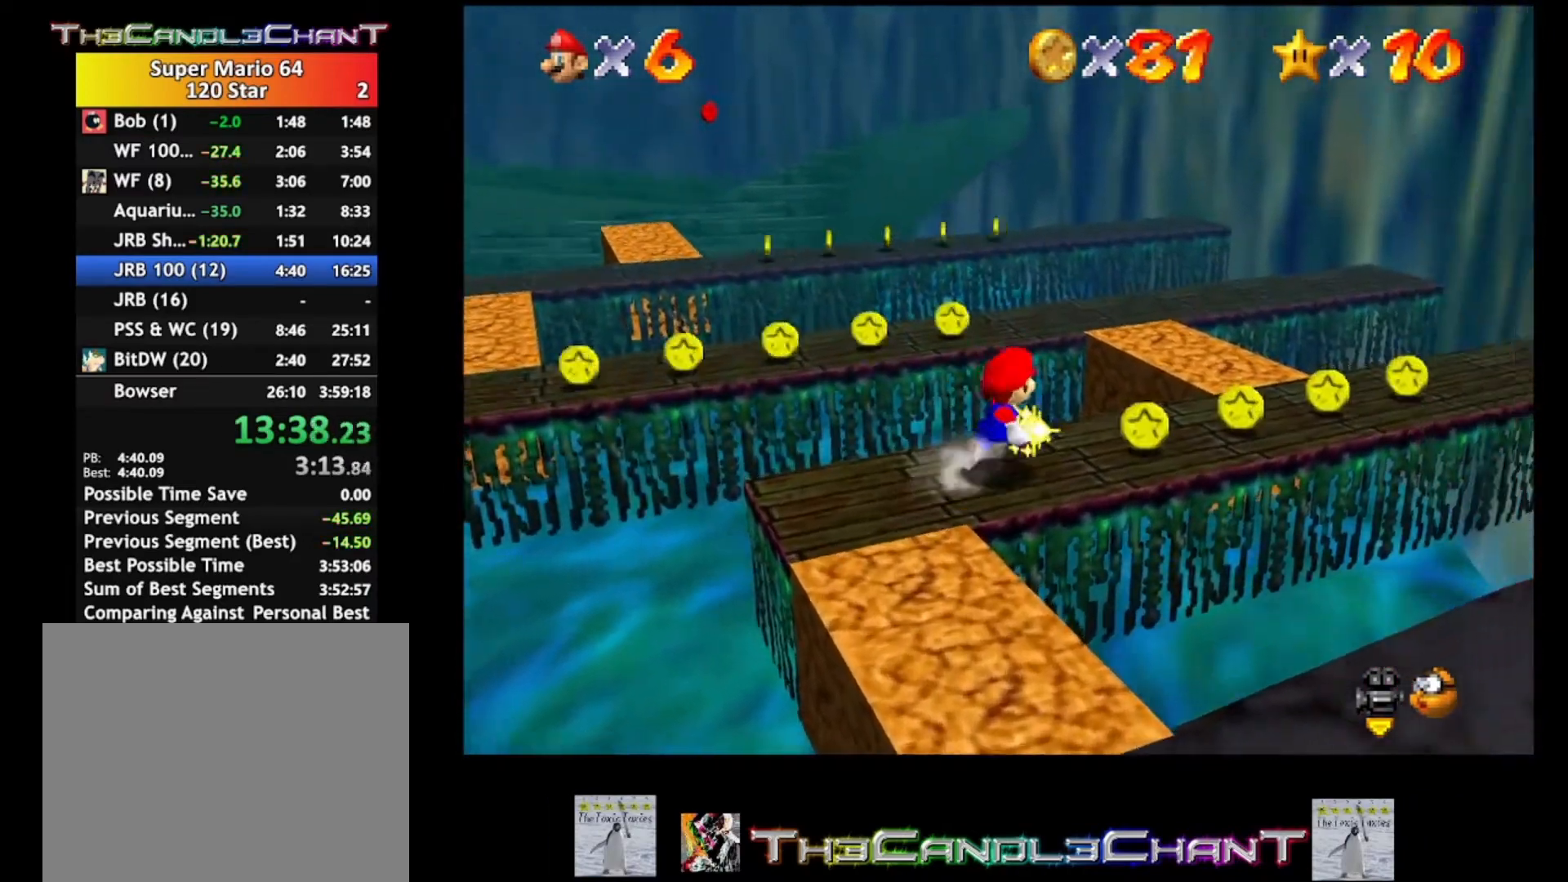
{"buttons": [], "left_stick": "up-right", "right_stick": "center", "events": []}
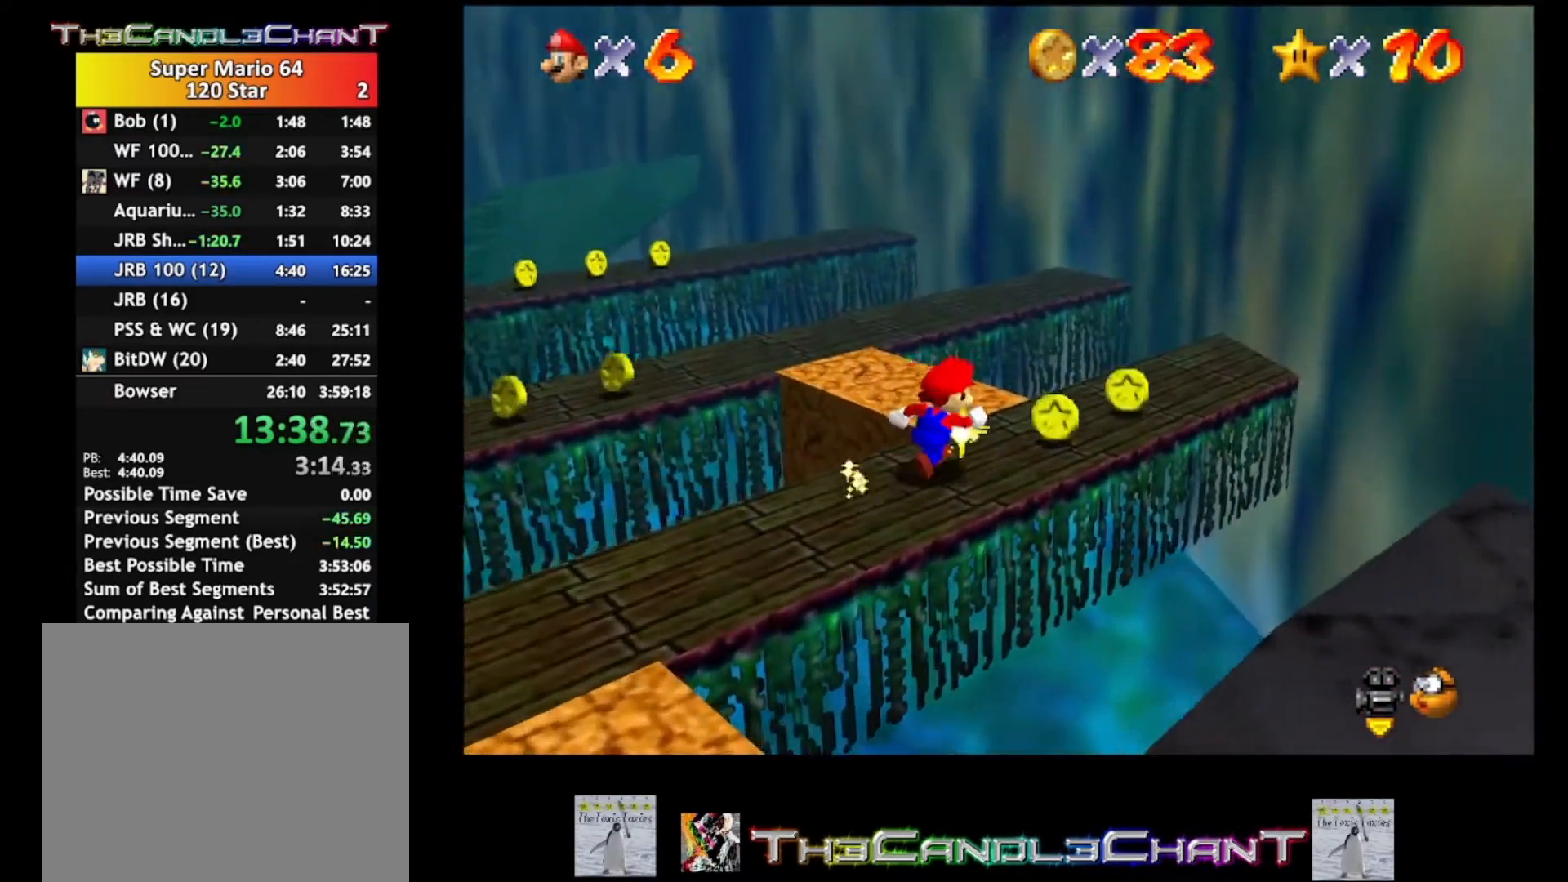
{"buttons": [], "left_stick": "center", "right_stick": "center", "events": [[333, "left_stick", "center"]]}
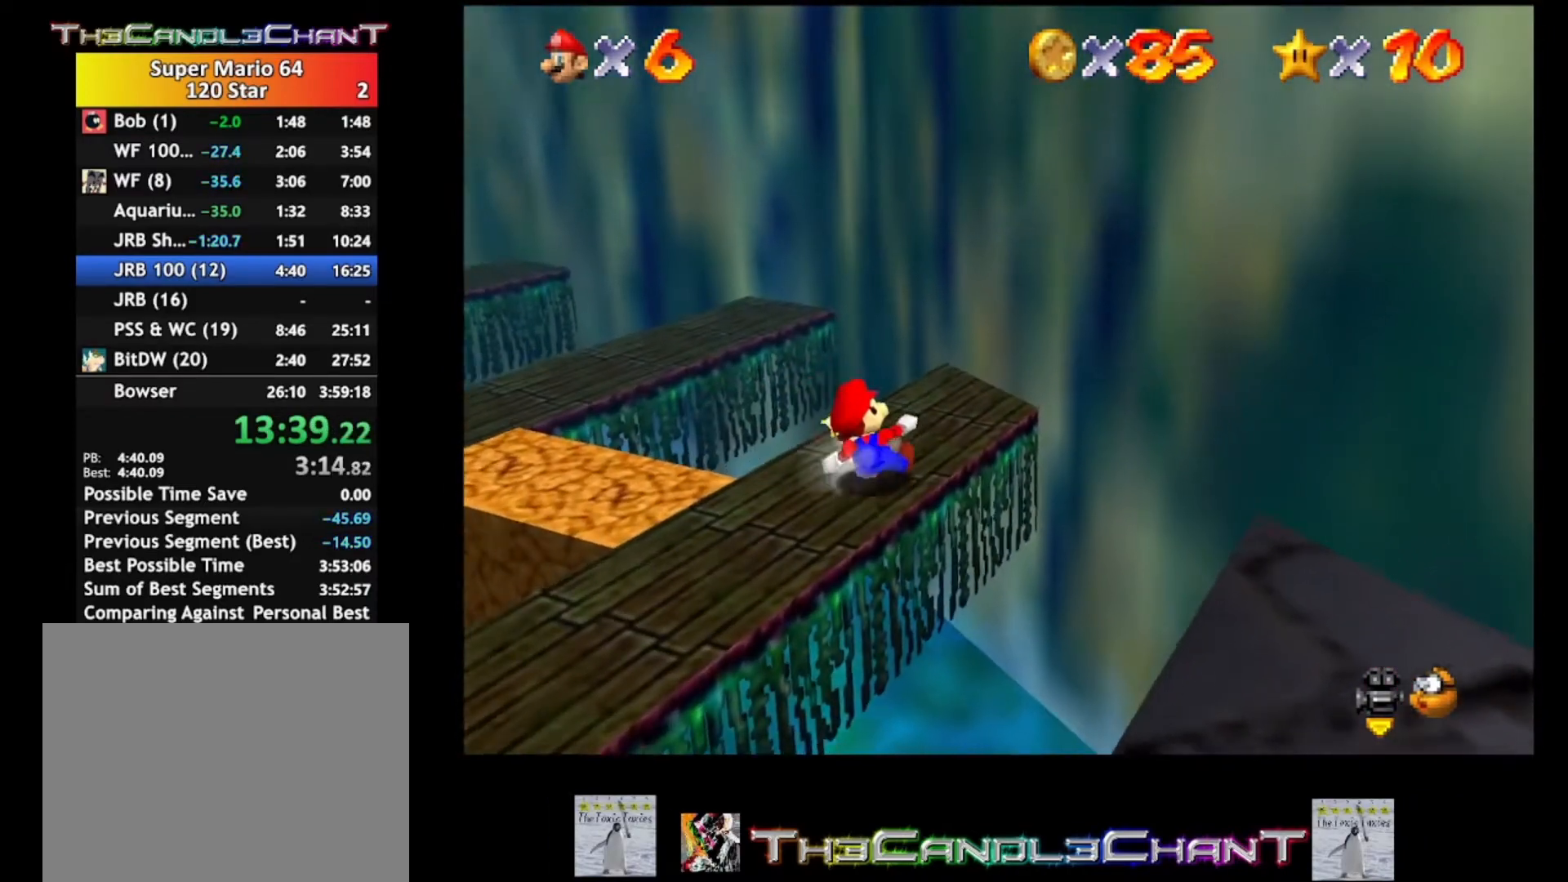
{"buttons": [], "left_stick": "down", "right_stick": "center", "events": [[167, "left_stick", "left"], [333, "left_stick", "down-left"], [467, "left_stick", "down"]]}
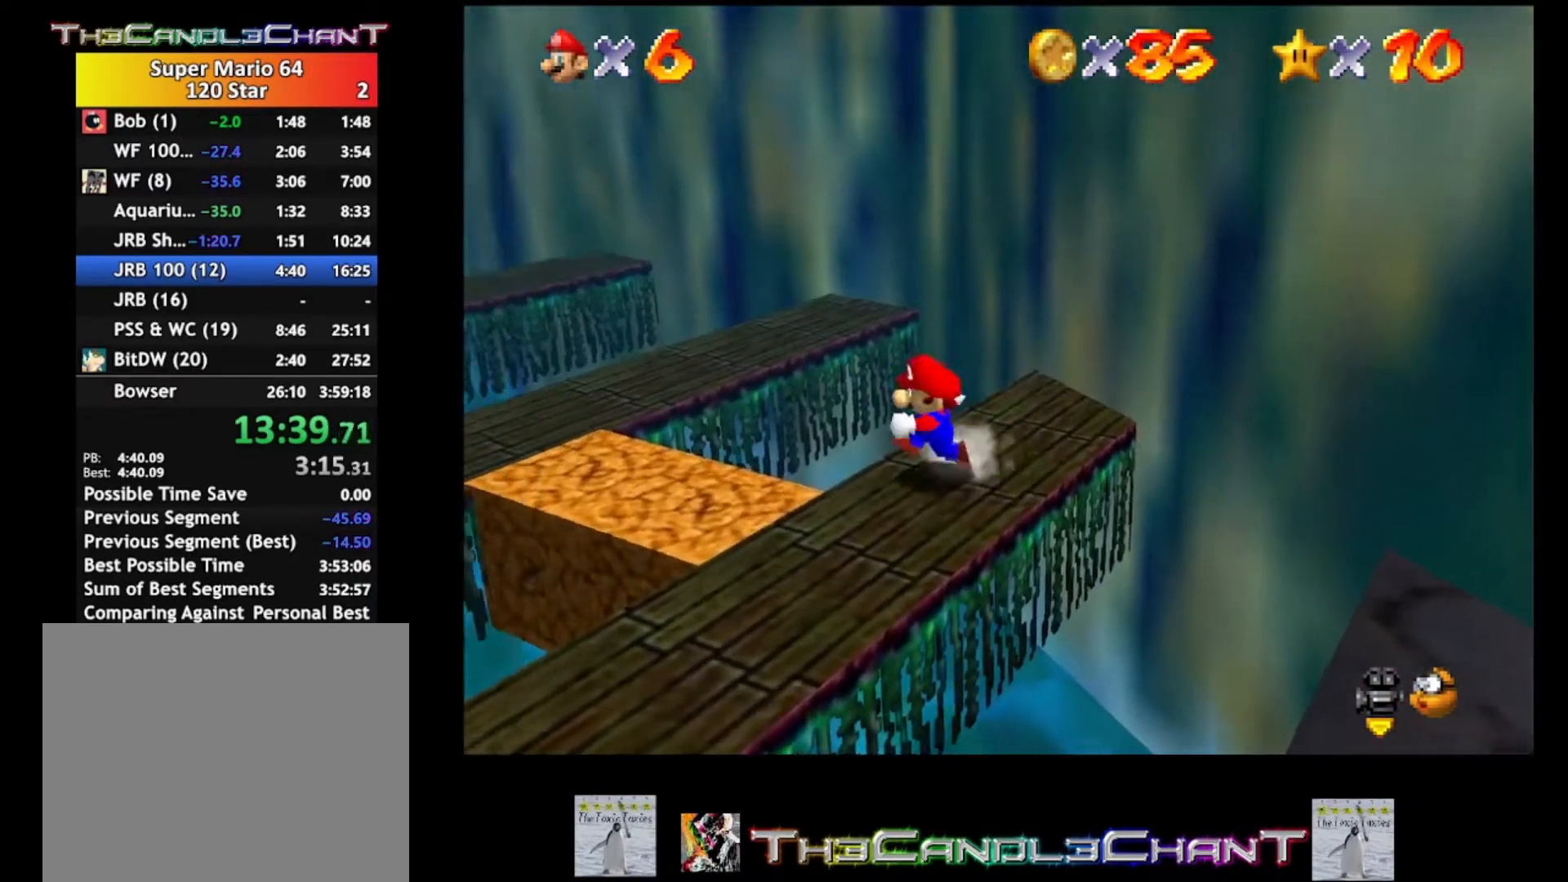
{"buttons": [], "left_stick": "up-left", "right_stick": "center", "events": [[233, "left_stick", "left"], [400, "left_stick", "up-left"]]}
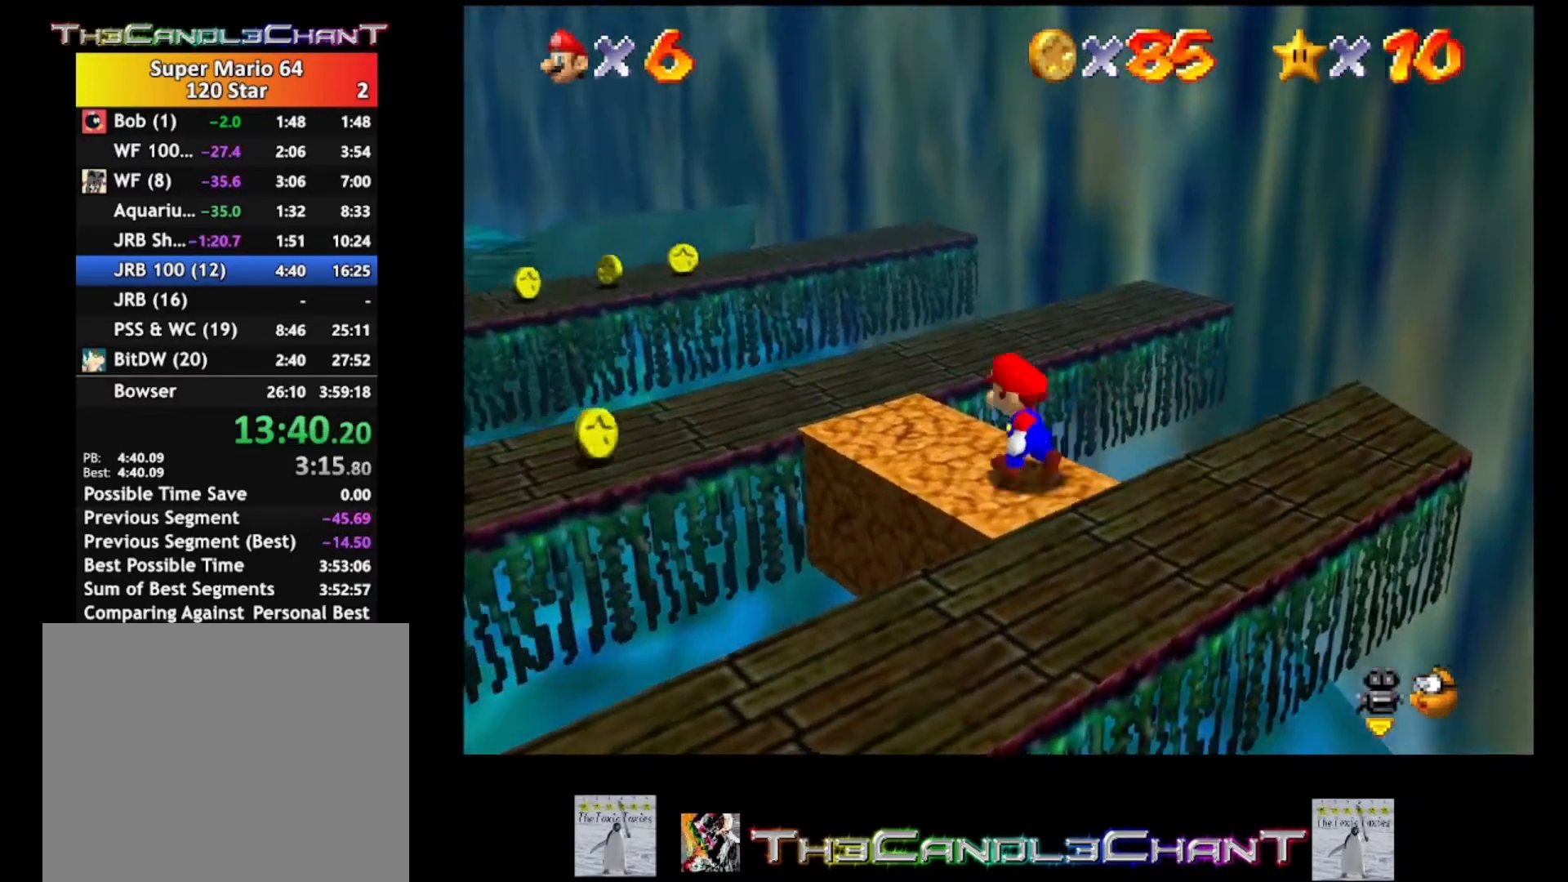
{"buttons": [], "left_stick": "center", "right_stick": "center", "events": [[400, "left_stick", "center"]]}
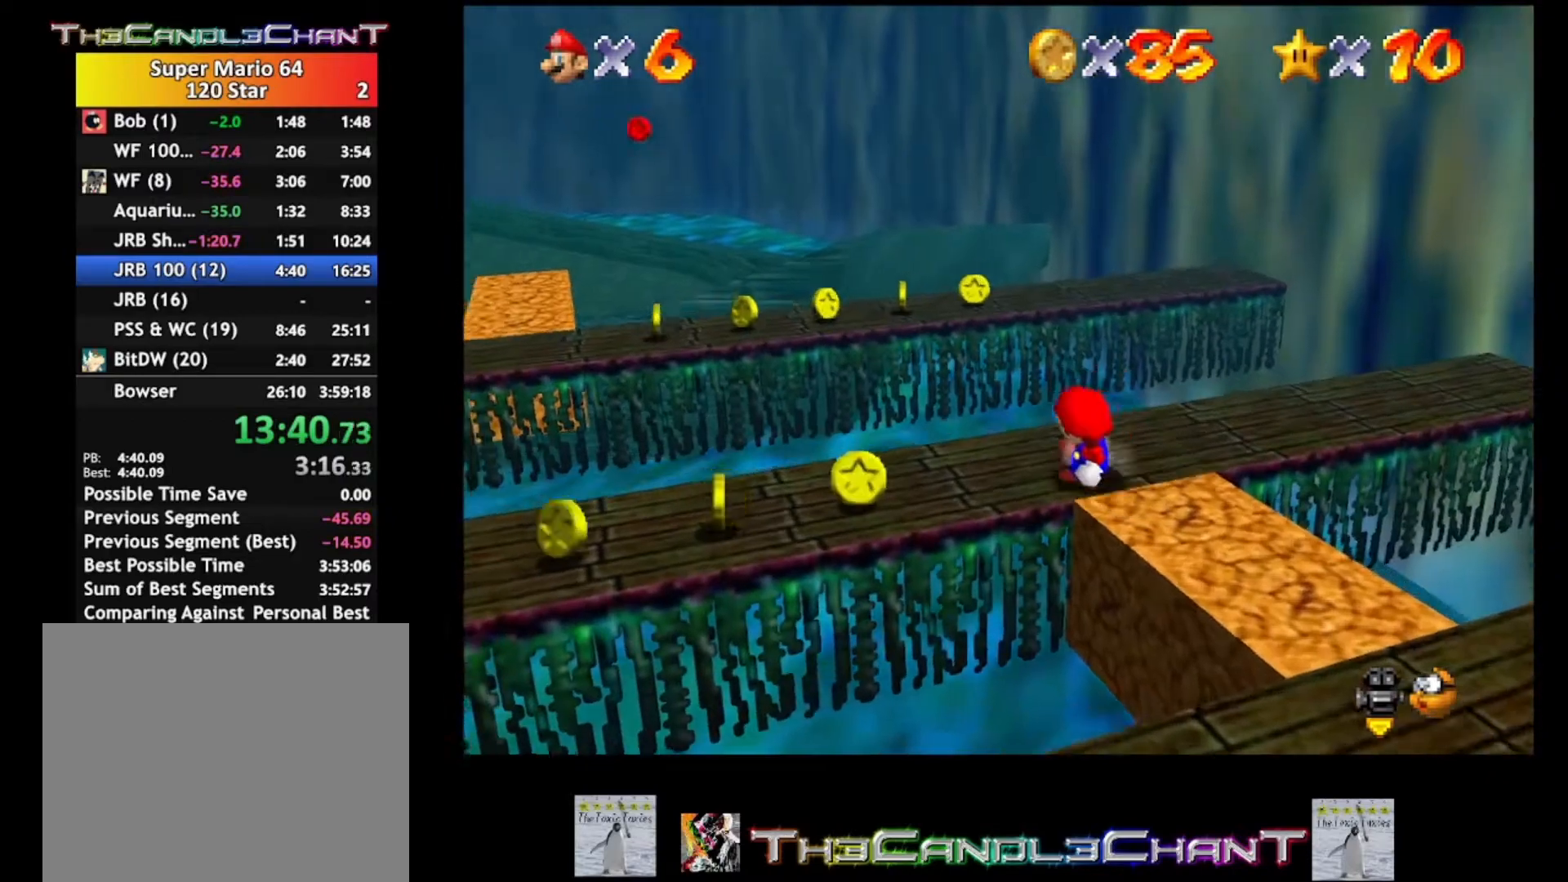
{"buttons": [], "left_stick": "down-left", "right_stick": "center", "events": [[167, "left_stick", "down-left"]]}
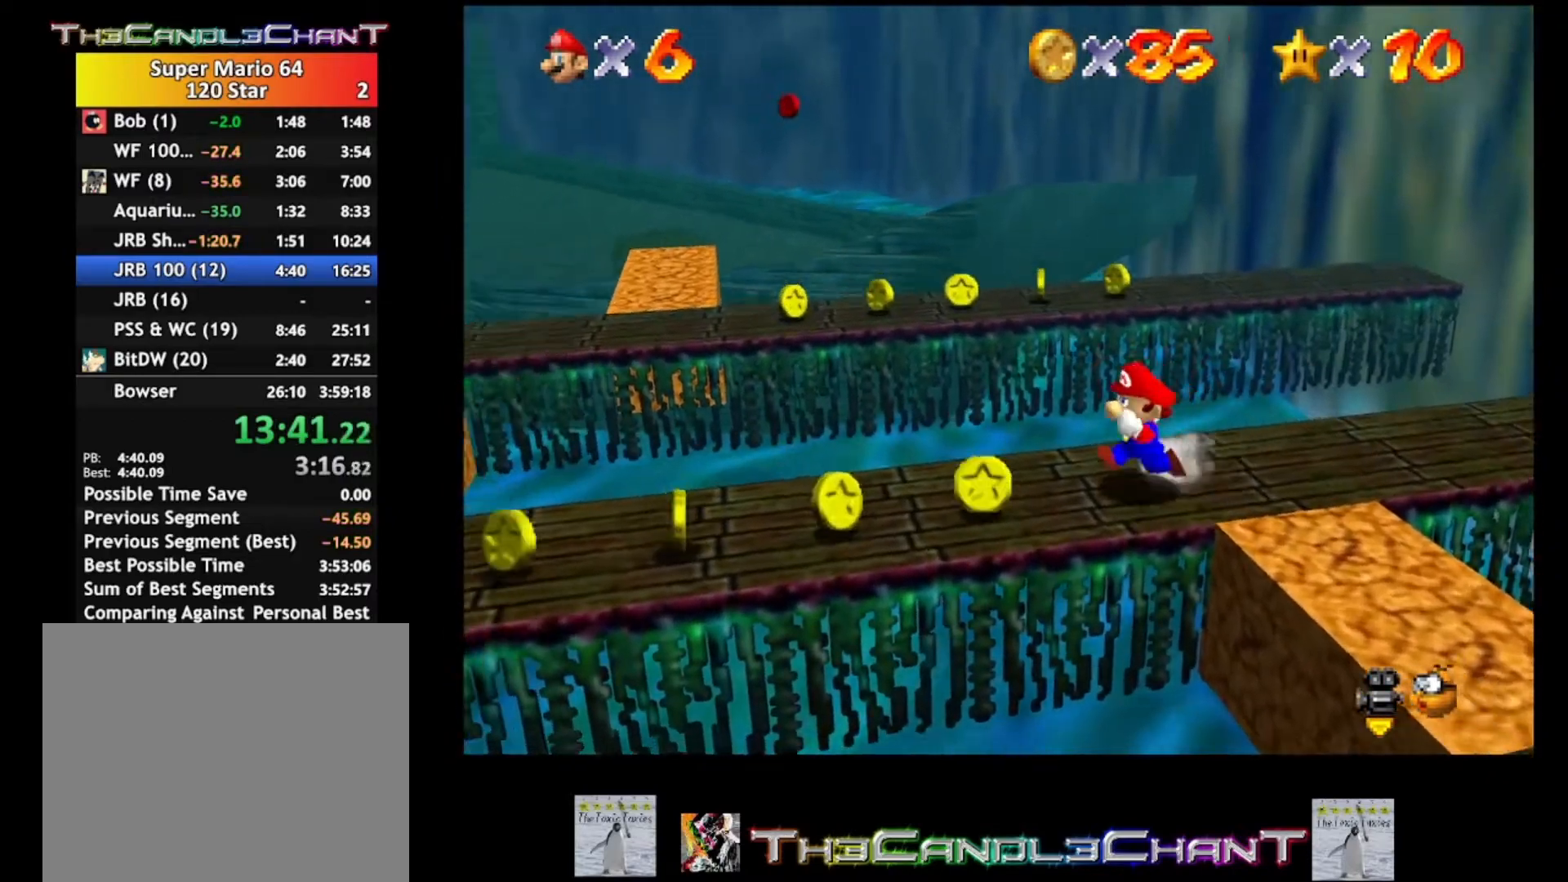
{"buttons": [], "left_stick": "left", "right_stick": "center", "events": [[433, "left_stick", "left"]]}
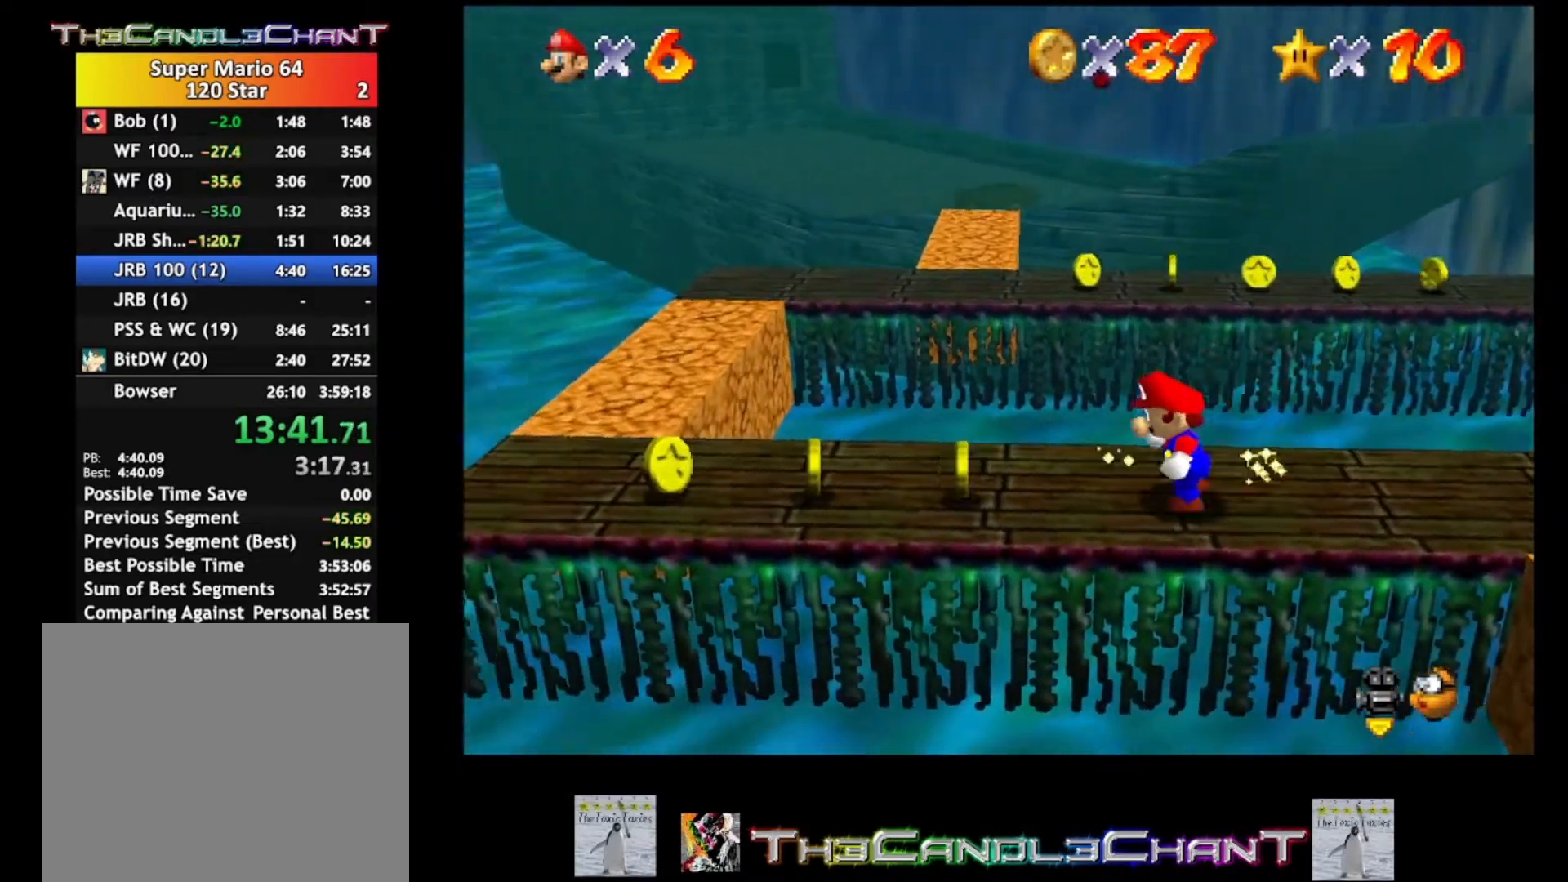
{"buttons": [], "left_stick": "left", "right_stick": "center", "events": []}